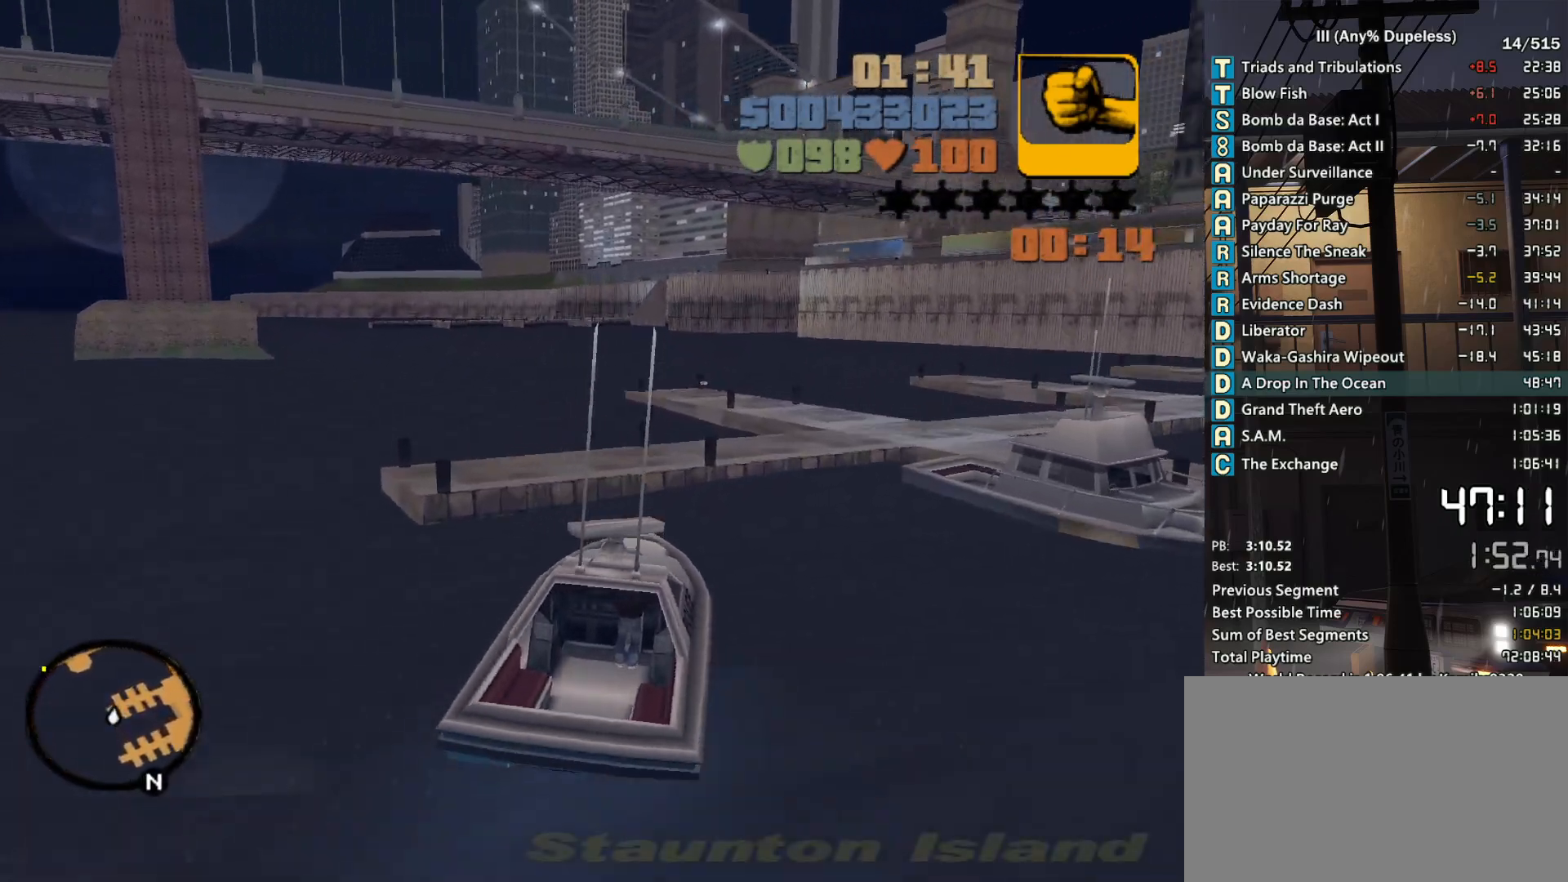
Gameplay with keyboard and mouse; each line is a JSON object with the keys and mouse buttons held at the frame after it. "events" lists presses ("down") and releases ("up") of "a", "alt", "c", "caps_lock", "ctrl", "d", "down", "e", "escape", "f", "f1", "f2", "f3", "left", "num4", "num6", "q", "r", "right", "s", "shift", "space", "tab", "tilde", "up", "w", "x", "z", "mouse_left", "mouse_middle", "mouse_right", "mouse_mb4", "mouse_mb5", "mouse_wheel_up" and "mouse_wheel_down" between this image and that frame as [ms after this image, input, new state], when the widget could be followed in between. "mouse_left", "mouse_middle", "mouse_right", "mouse_mb4", "mouse_mb5", "mouse_wheel_up", "mouse_wheel_down" = the "left", "middle", "right", "mb4", "mb5", "wheel_up", "wheel_down" buttons of the "mouse" list. No other keys are recorded. Not read: mouse_move.
{"keys": ["a", "s", "space"], "mouse": [], "events": [[83, "a", "down"], [233, "a", "up"], [316, "a", "down"]]}
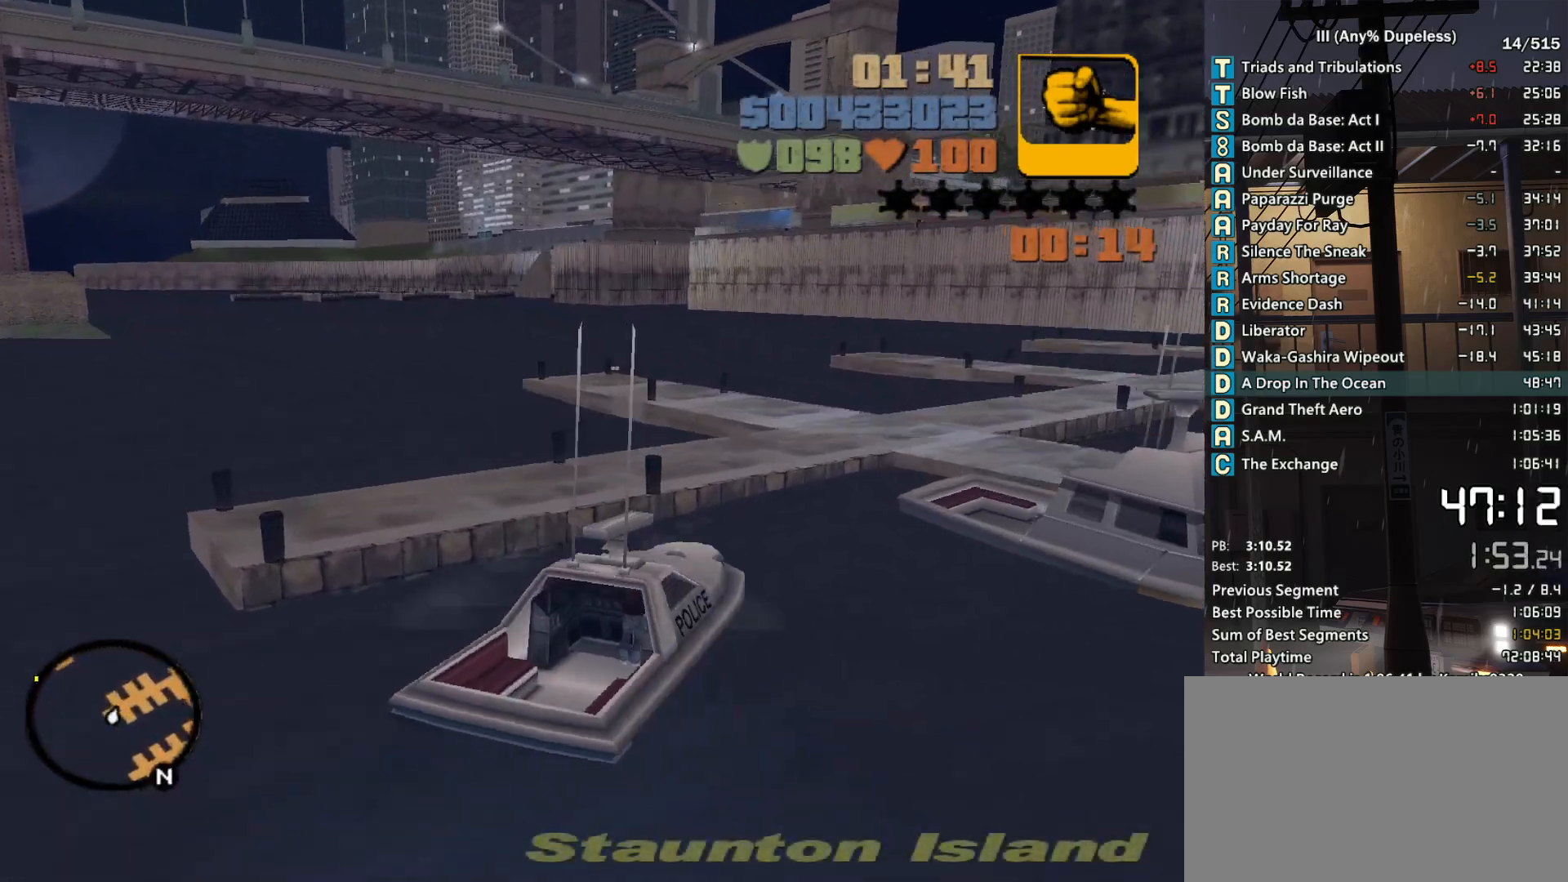
{"keys": ["a", "s"], "mouse": [], "events": [[283, "space", "up"]]}
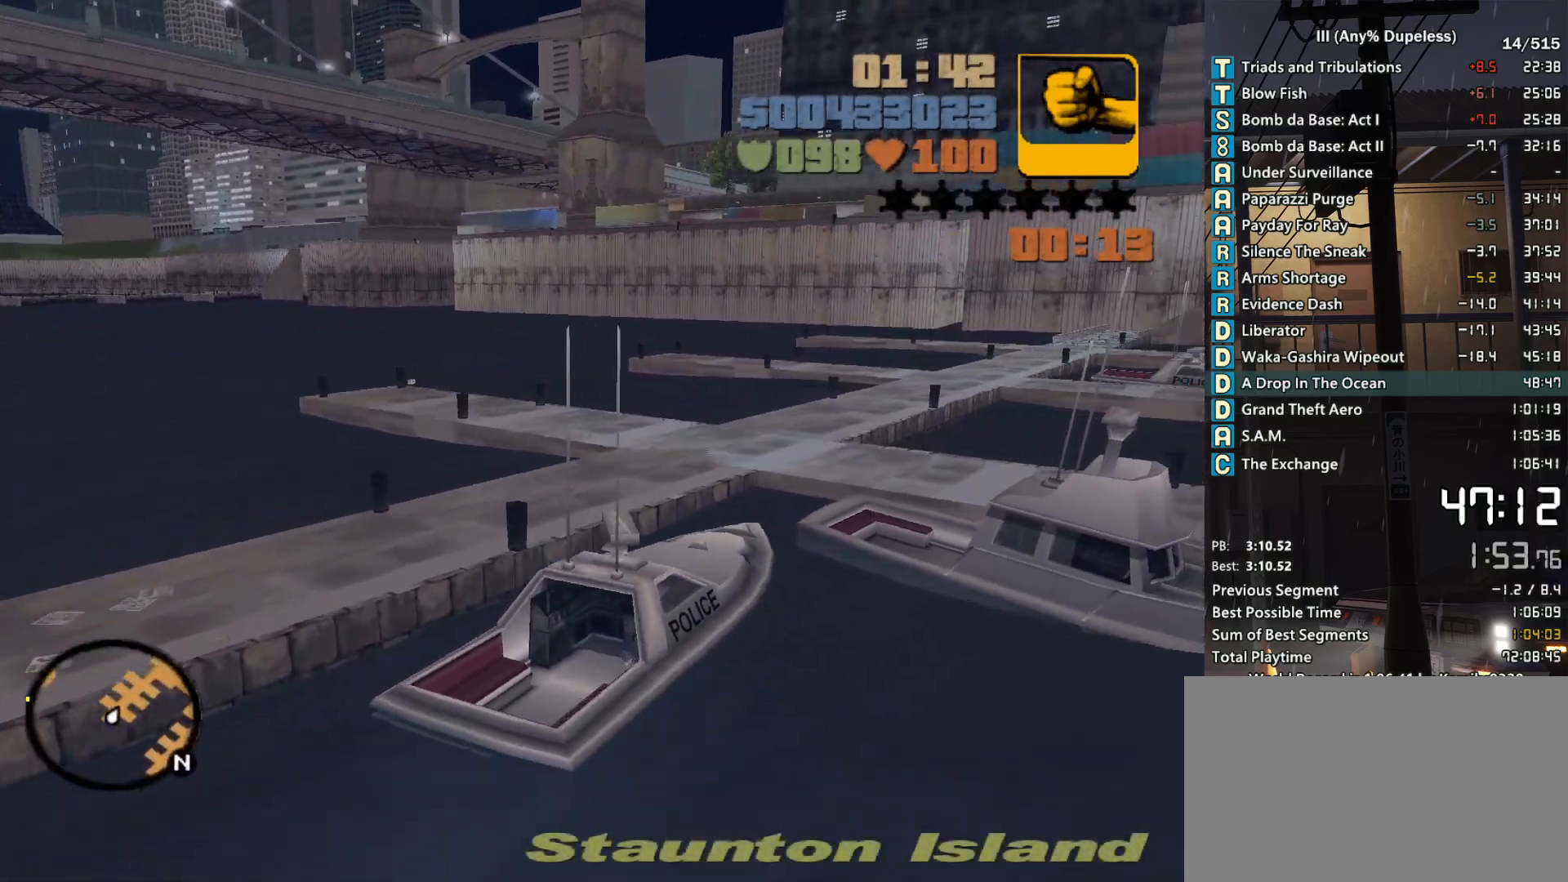
{"keys": [], "mouse": [], "events": [[16, "a", "up"], [166, "f", "down"], [250, "s", "up"], [300, "f", "up"], [400, "r", "down"], [500, "r", "up"]]}
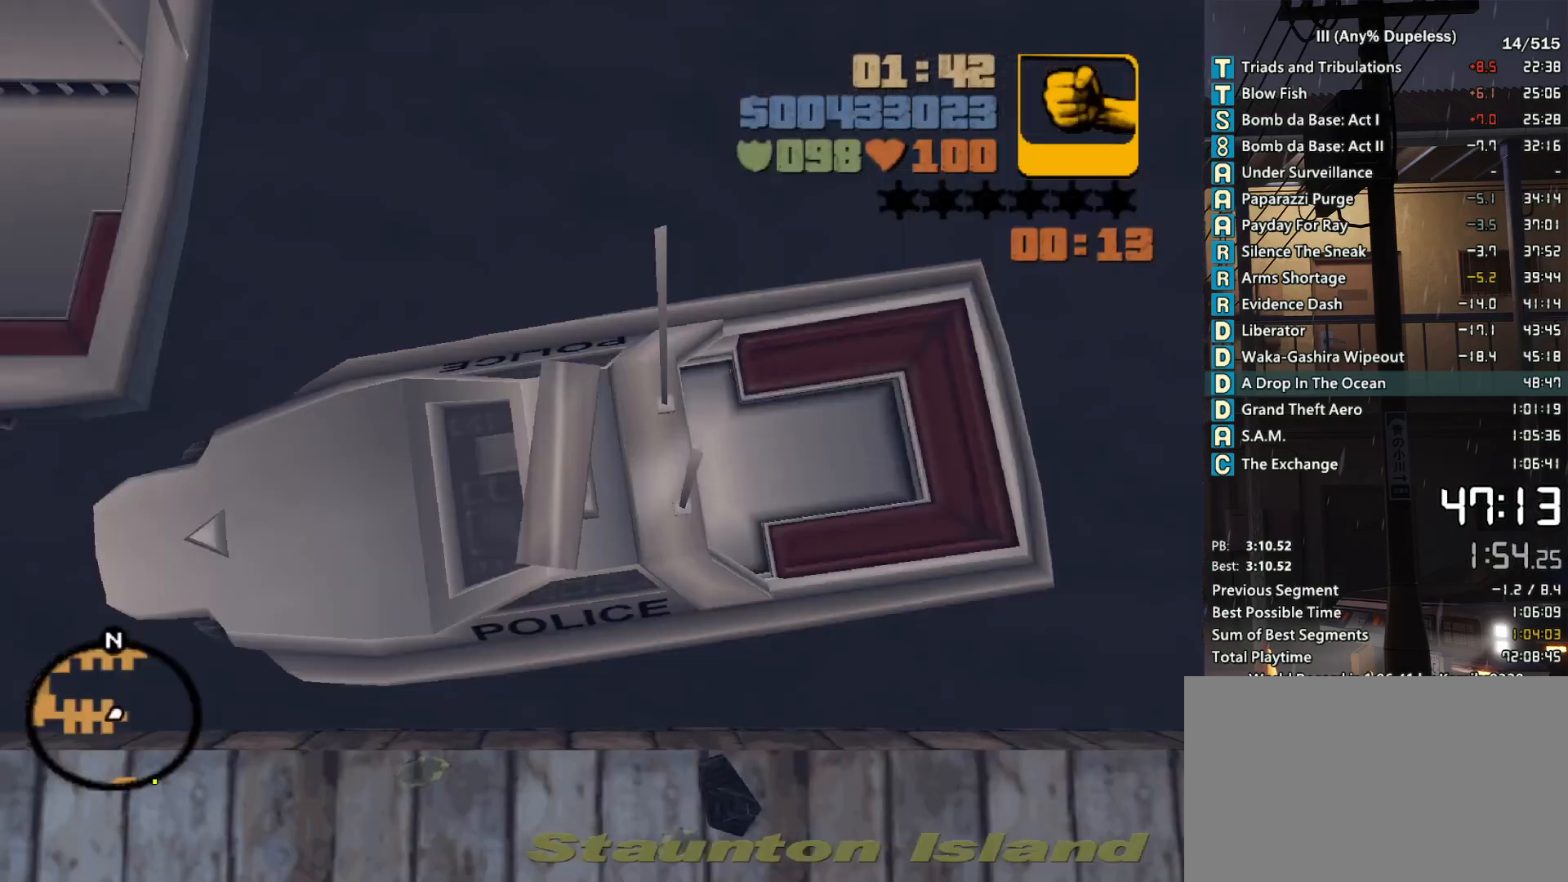
{"keys": ["a", "space", "w"], "mouse": [], "events": [[33, "r", "down"], [133, "r", "up"], [316, "w", "down"], [366, "a", "down"], [500, "space", "down"]]}
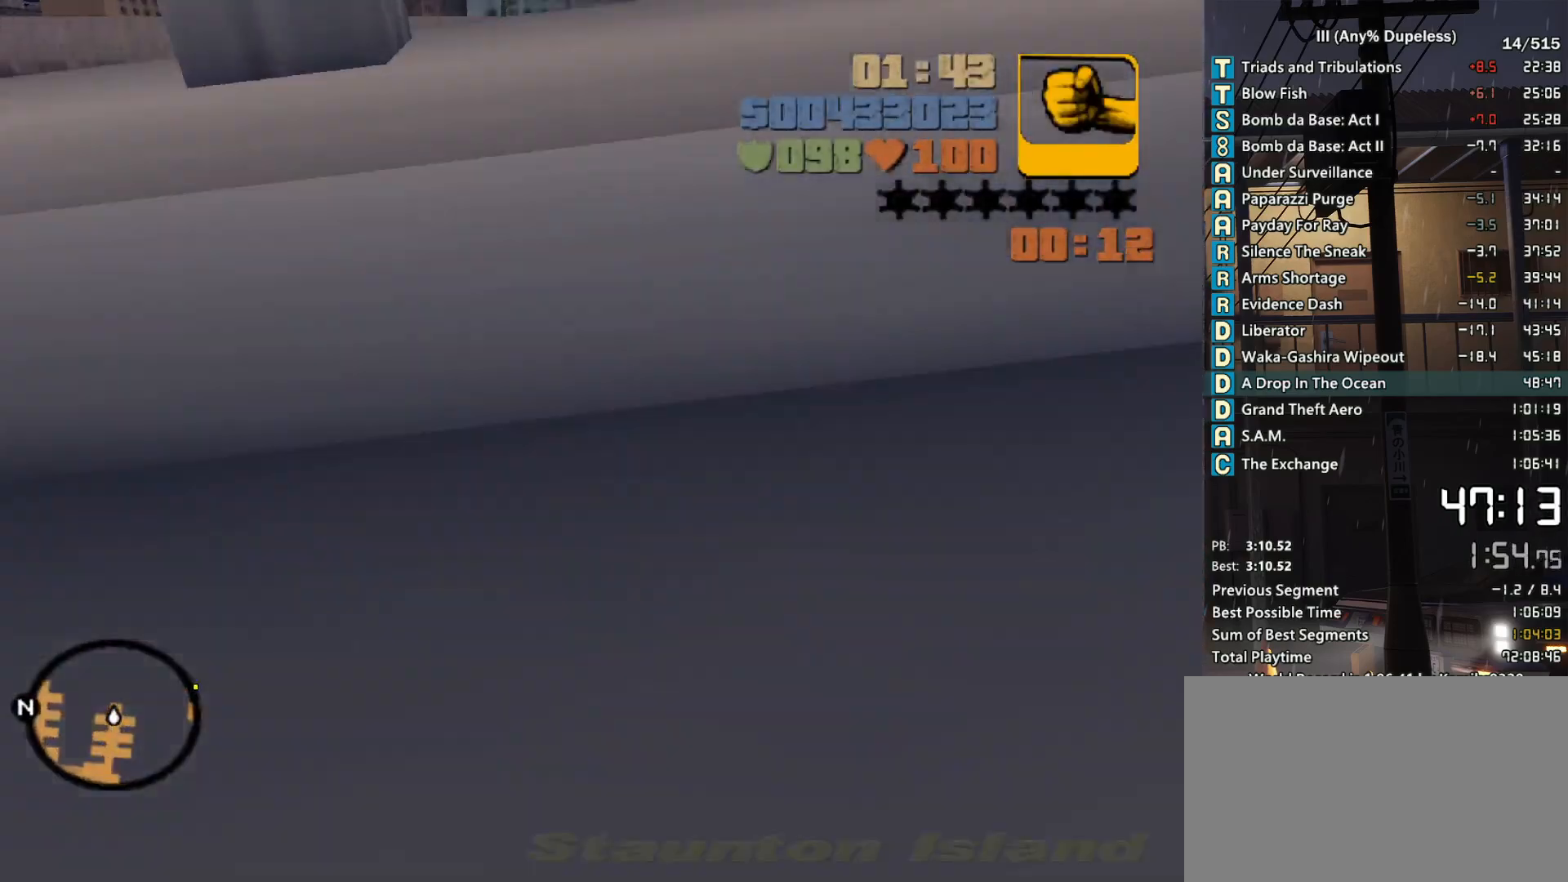
{"keys": ["space", "w"], "mouse": [], "events": [[283, "a", "up"], [333, "shift", "down"], [433, "shift", "up"]]}
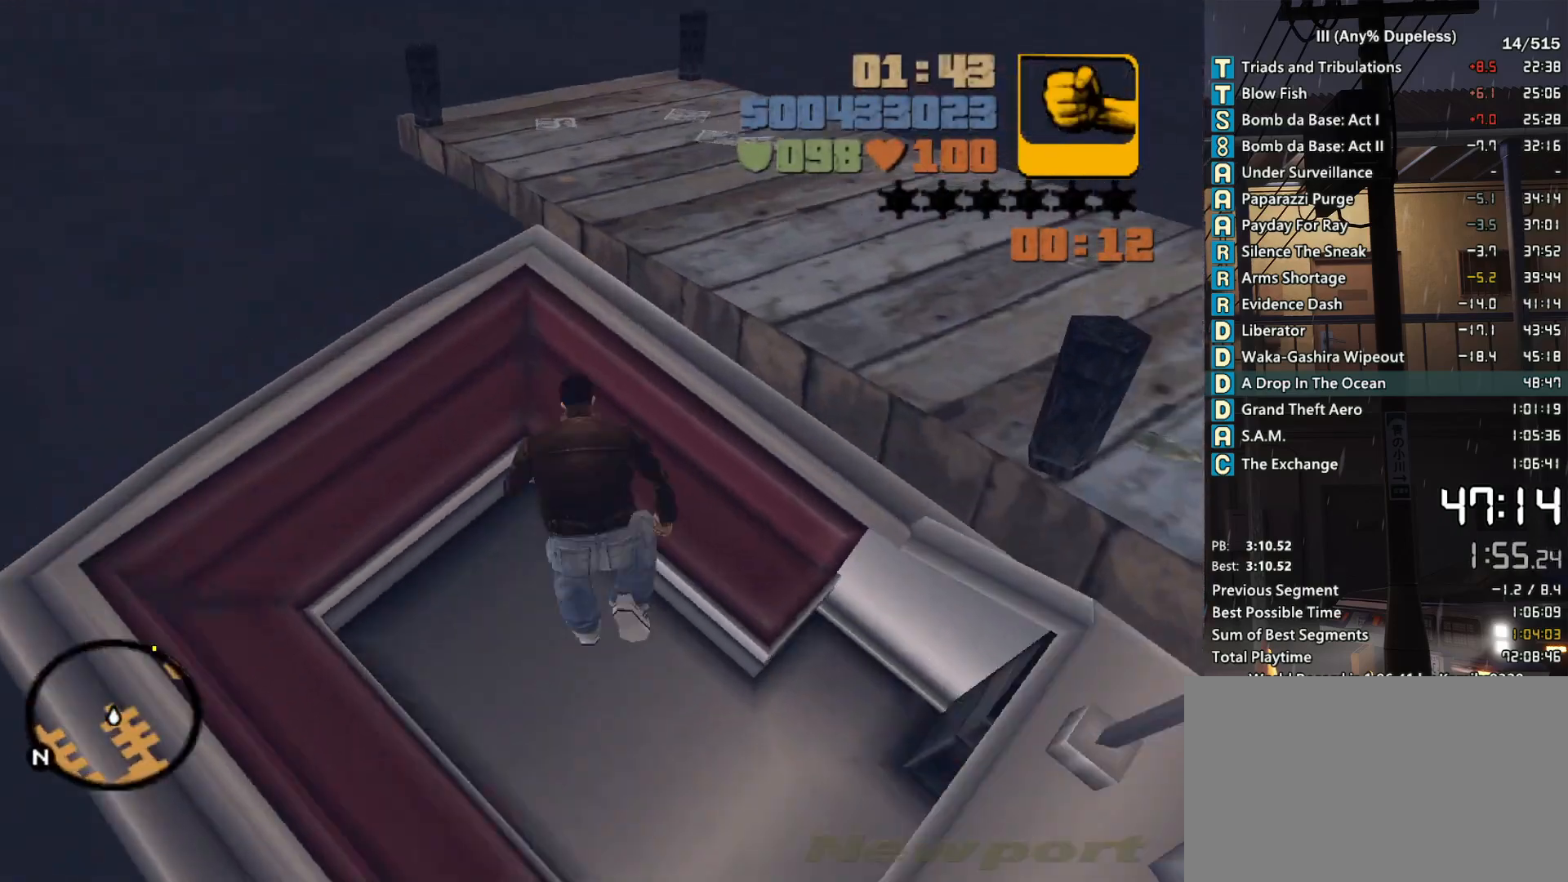
{"keys": ["space", "w"], "mouse": [], "events": []}
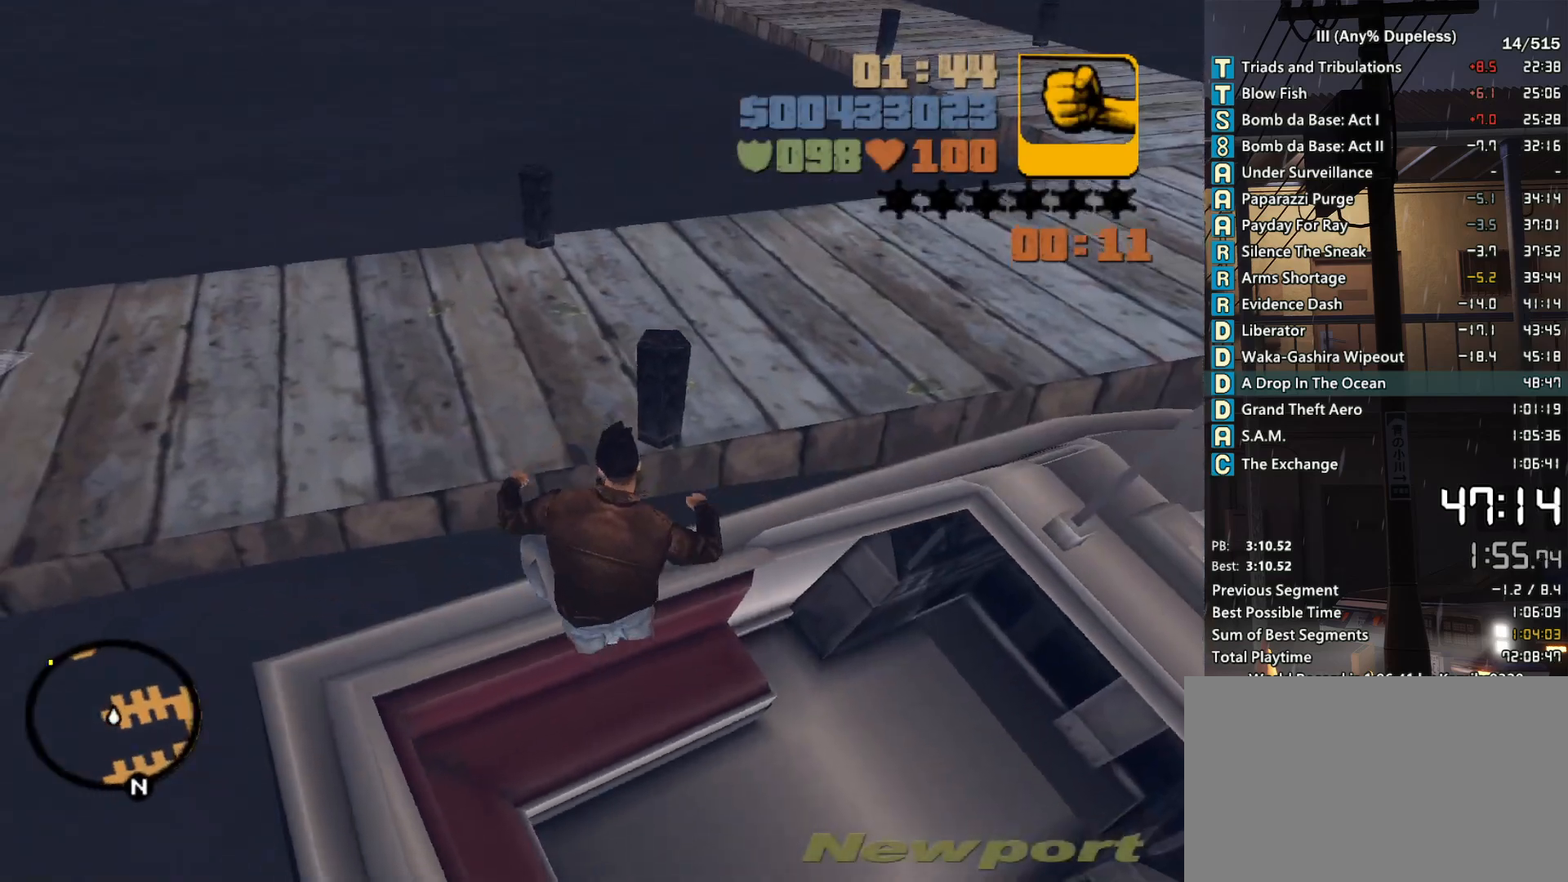
{"keys": ["space", "w"], "mouse": [], "events": []}
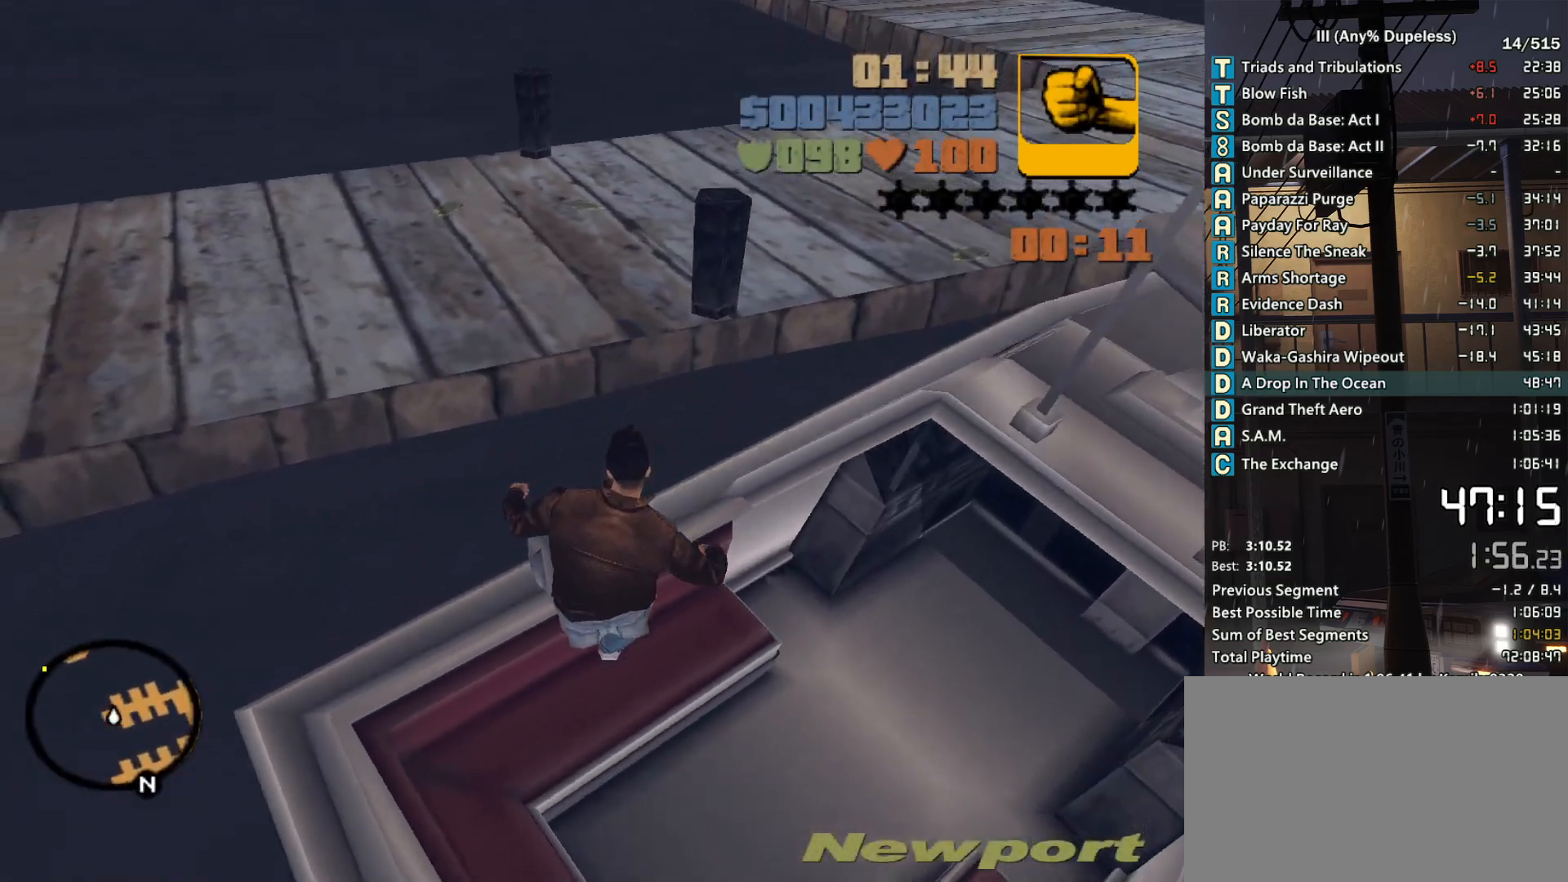
{"keys": ["space", "w"], "mouse": [], "events": []}
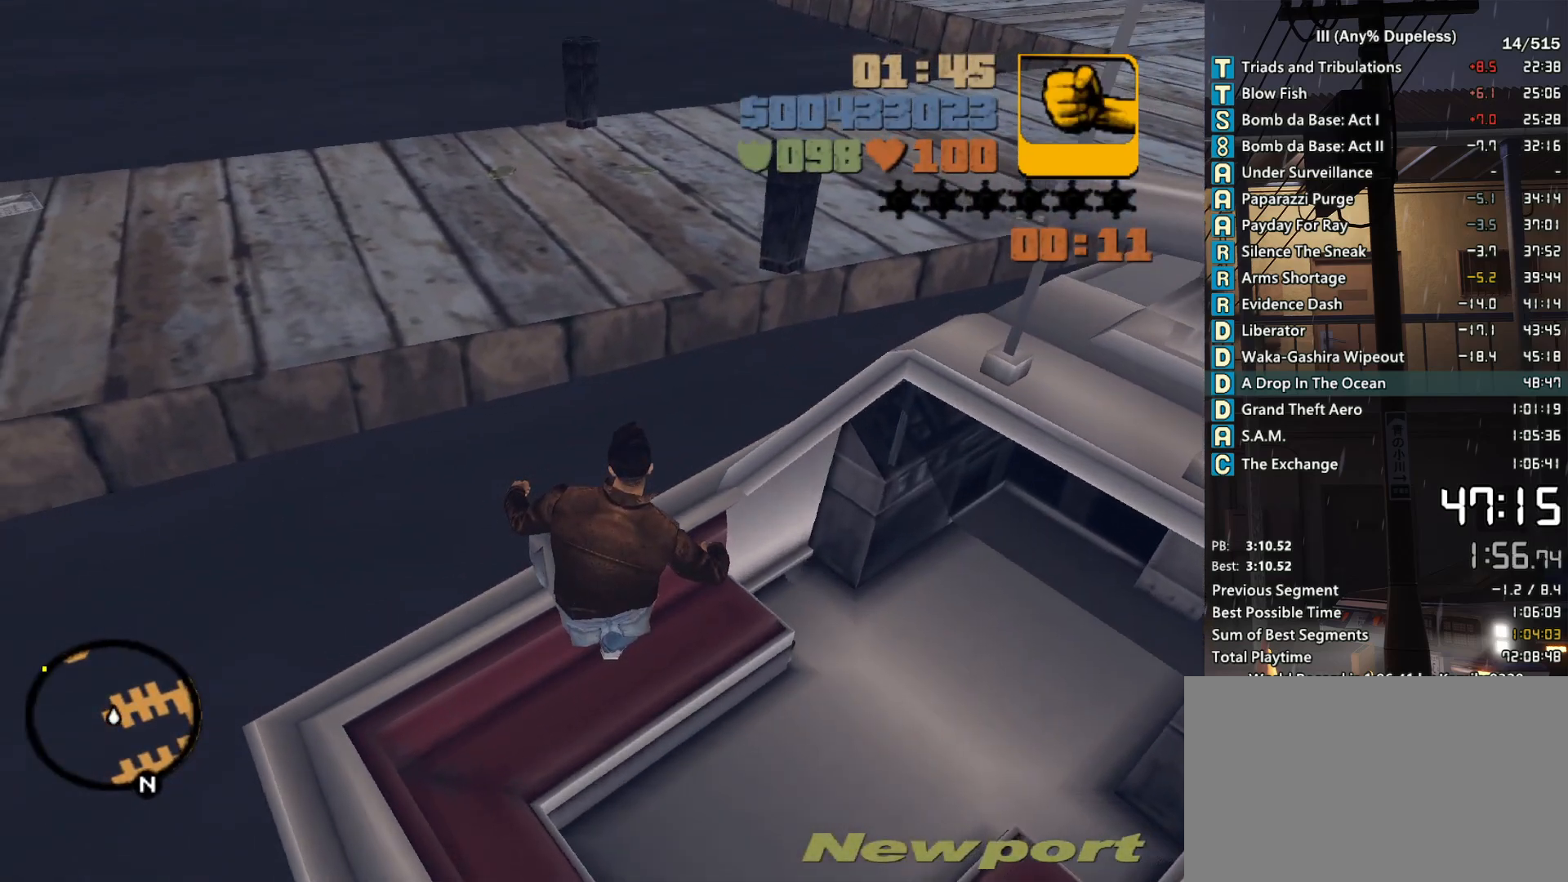
{"keys": ["space", "w"], "mouse": [], "events": []}
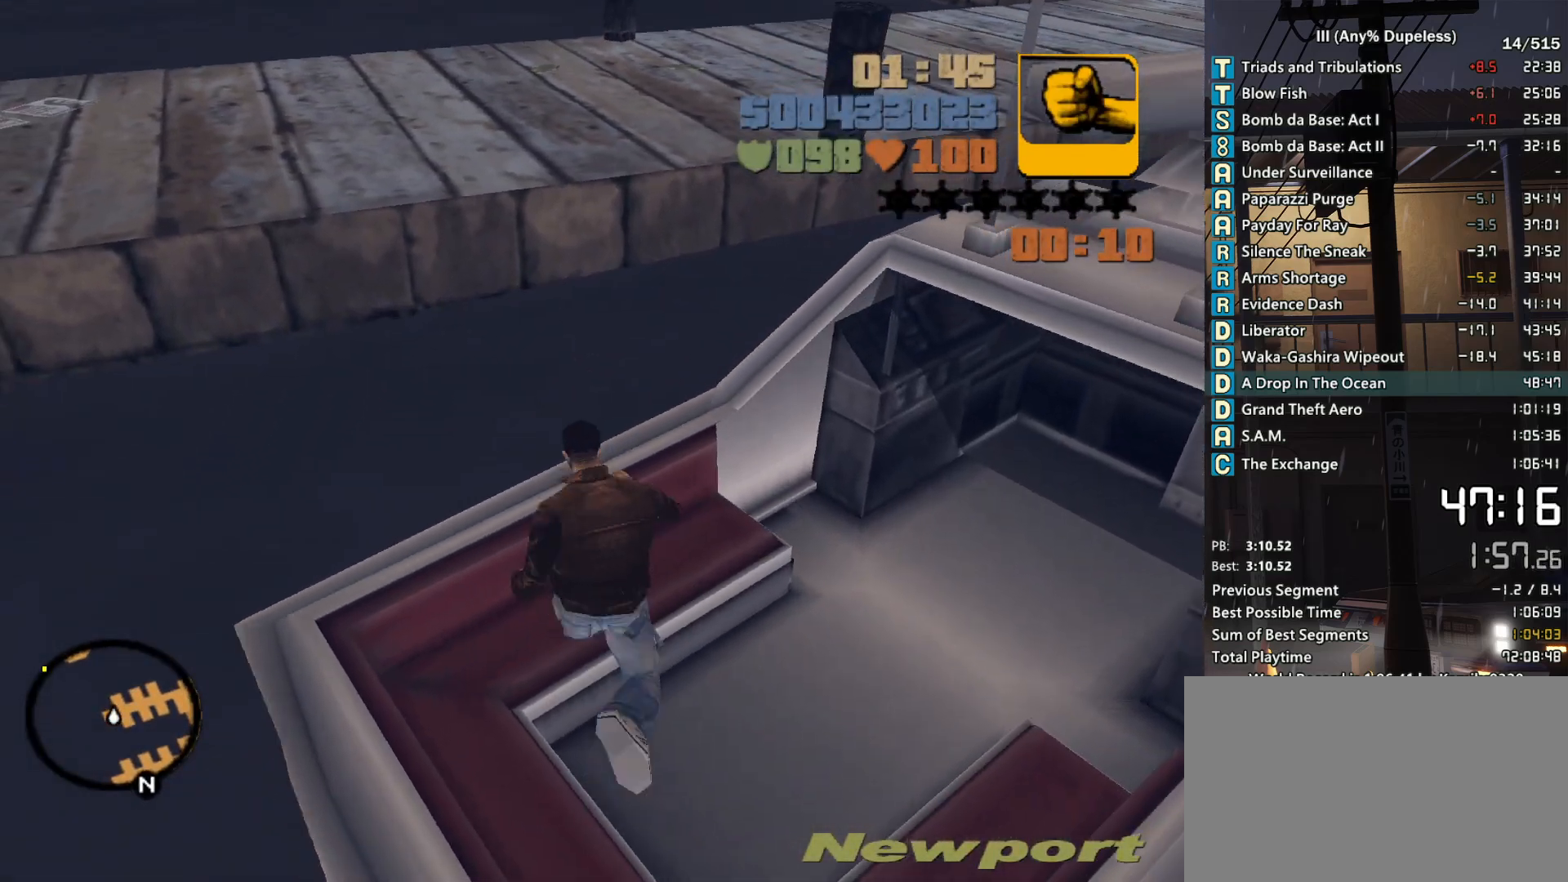
{"keys": ["a", "w"], "mouse": [], "events": [[183, "shift", "down"], [266, "shift", "up"], [466, "a", "down"], [466, "space", "up"]]}
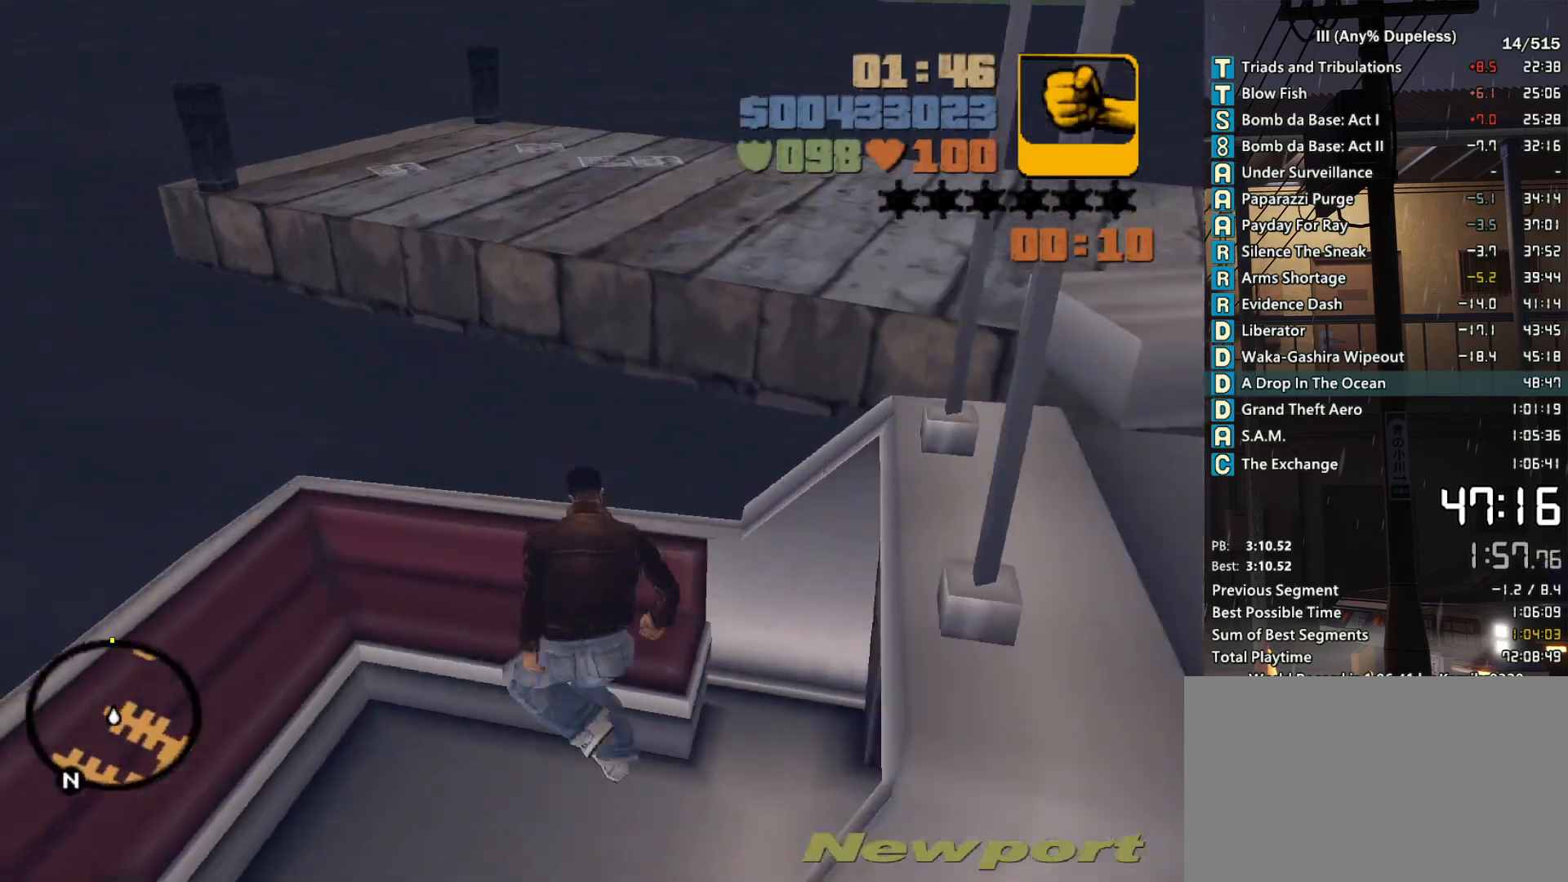
{"keys": ["s"], "mouse": [], "events": [[283, "a", "up"], [283, "d", "down"], [283, "w", "up"], [333, "s", "down"], [483, "d", "up"]]}
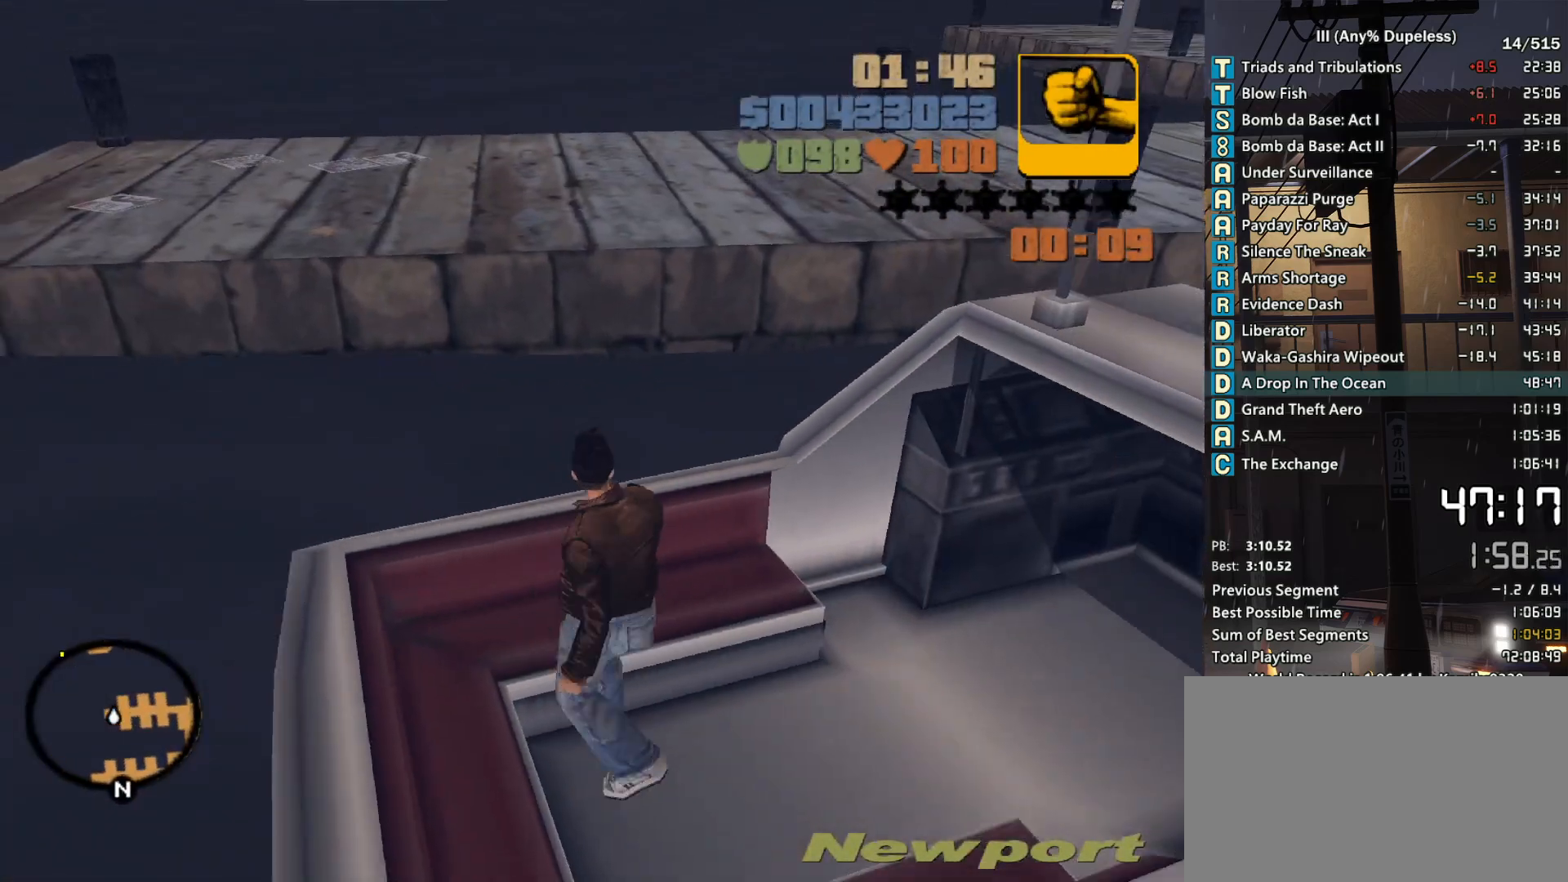
{"keys": ["shift", "space", "w"], "mouse": [], "events": [[300, "s", "up"], [400, "w", "down"], [450, "space", "down"], [500, "shift", "down"]]}
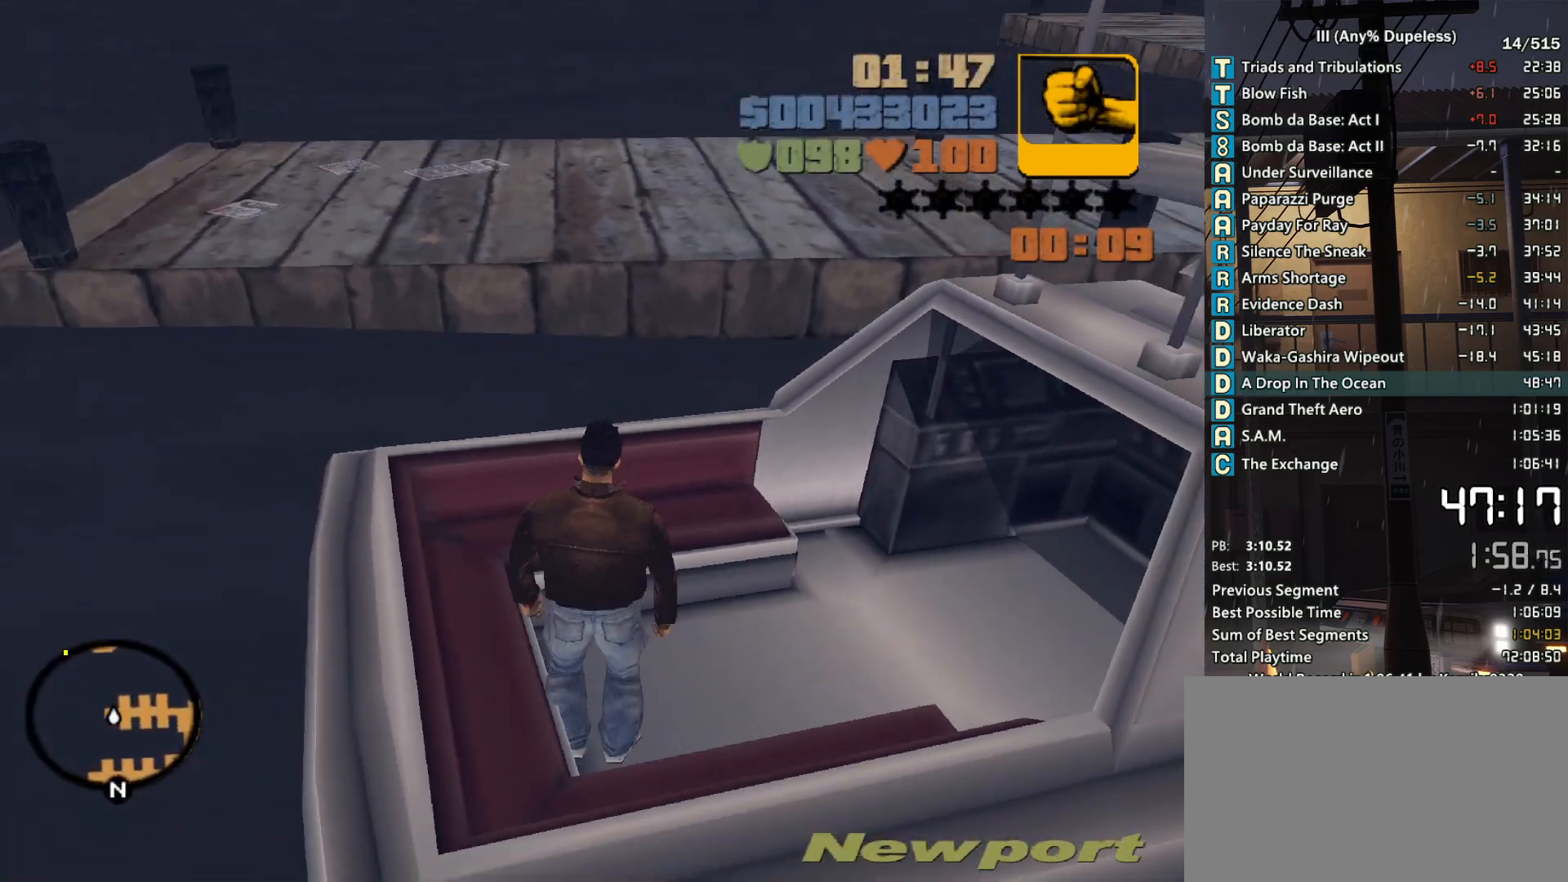
{"keys": ["space", "w"], "mouse": [], "events": [[83, "shift", "up"]]}
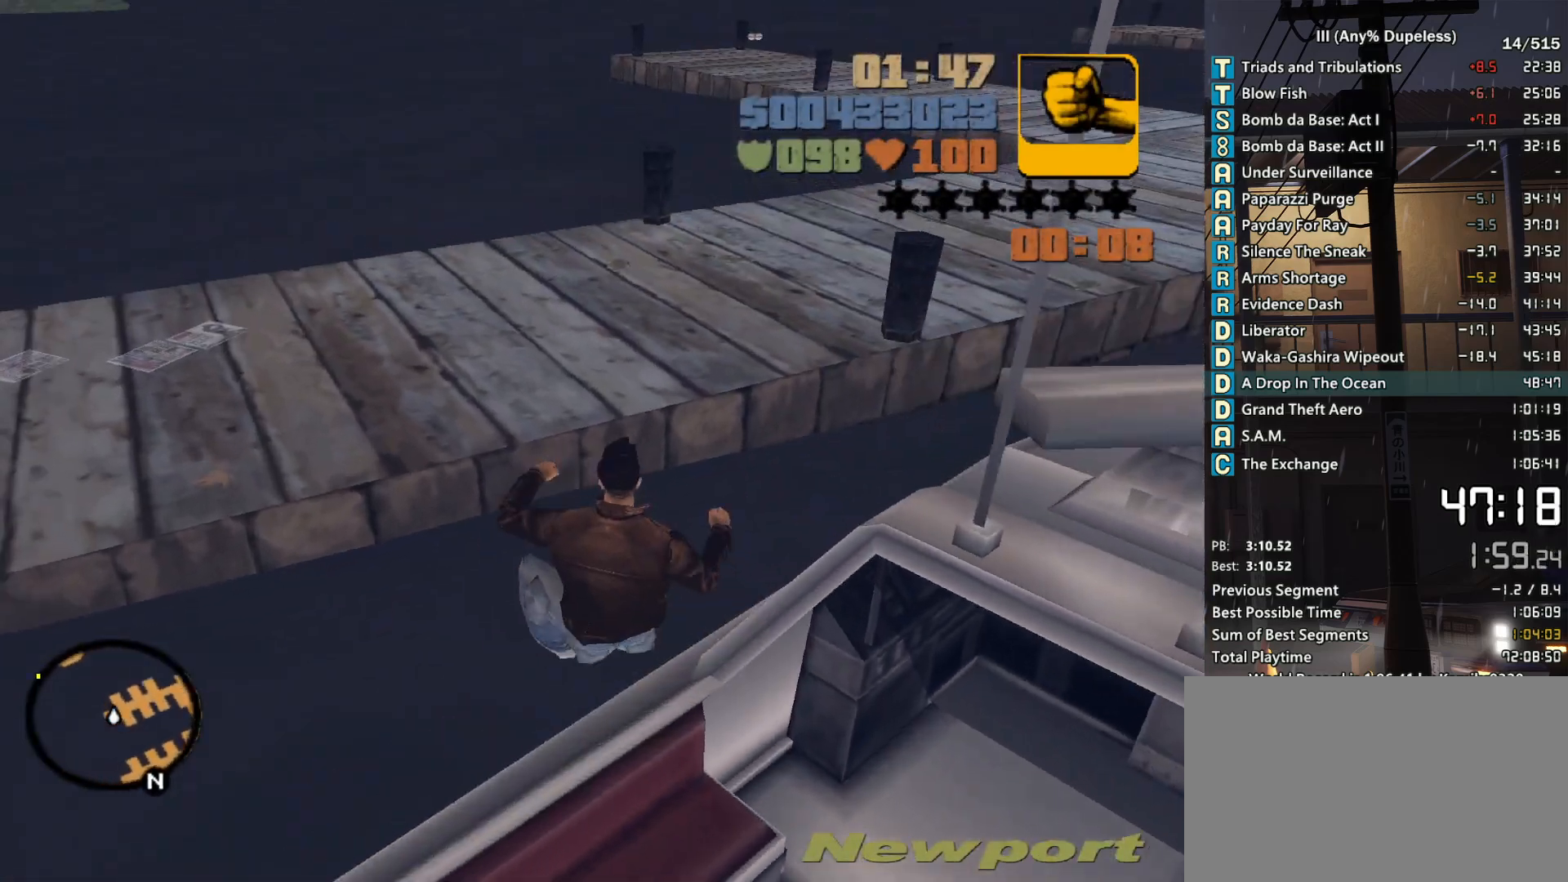
{"keys": ["space", "w"], "mouse": [], "events": [[50, "shift", "down"], [150, "shift", "up"], [250, "shift", "down"], [283, "shift", "up"]]}
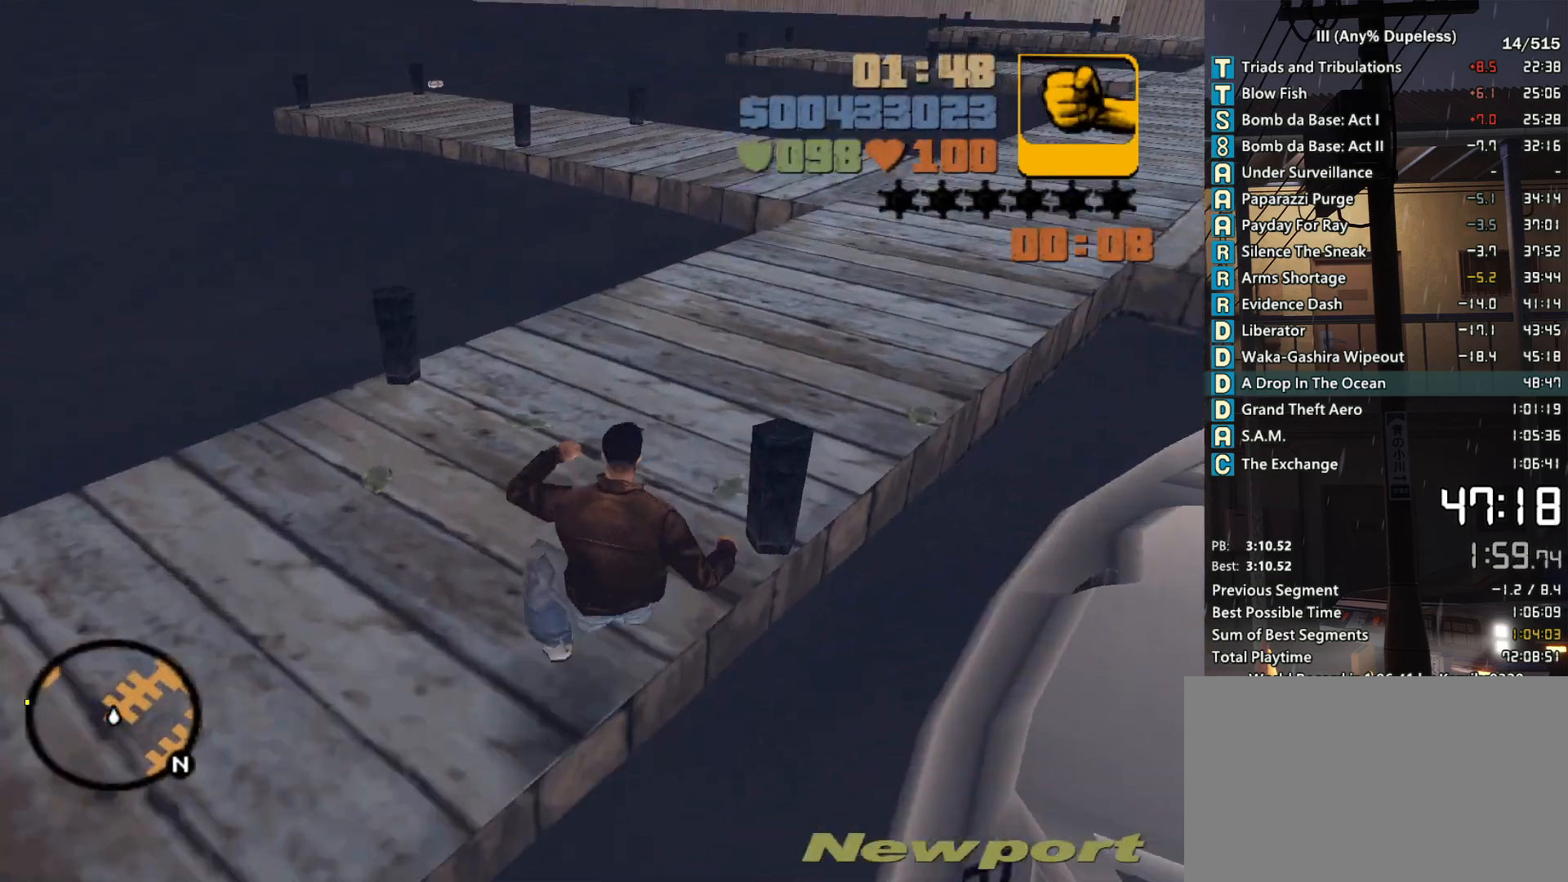
{"keys": ["space", "w"], "mouse": [], "events": [[400, "space", "up"], [500, "space", "down"]]}
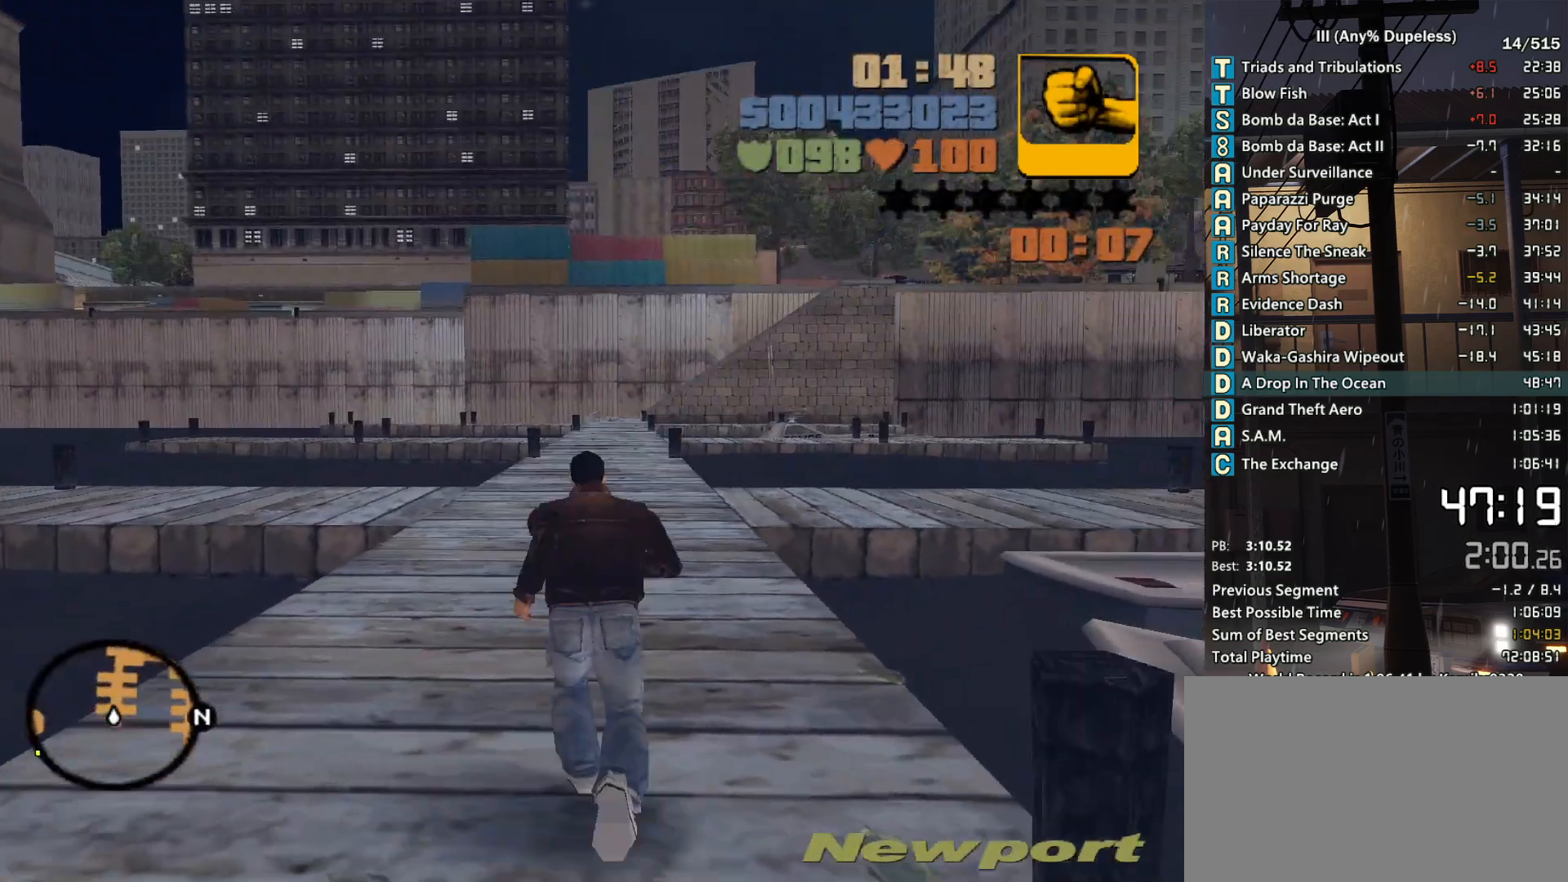
{"keys": ["w"], "mouse": [], "events": [[83, "space", "up"], [133, "space", "down"], [233, "space", "up"], [366, "space", "down"], [416, "space", "up"]]}
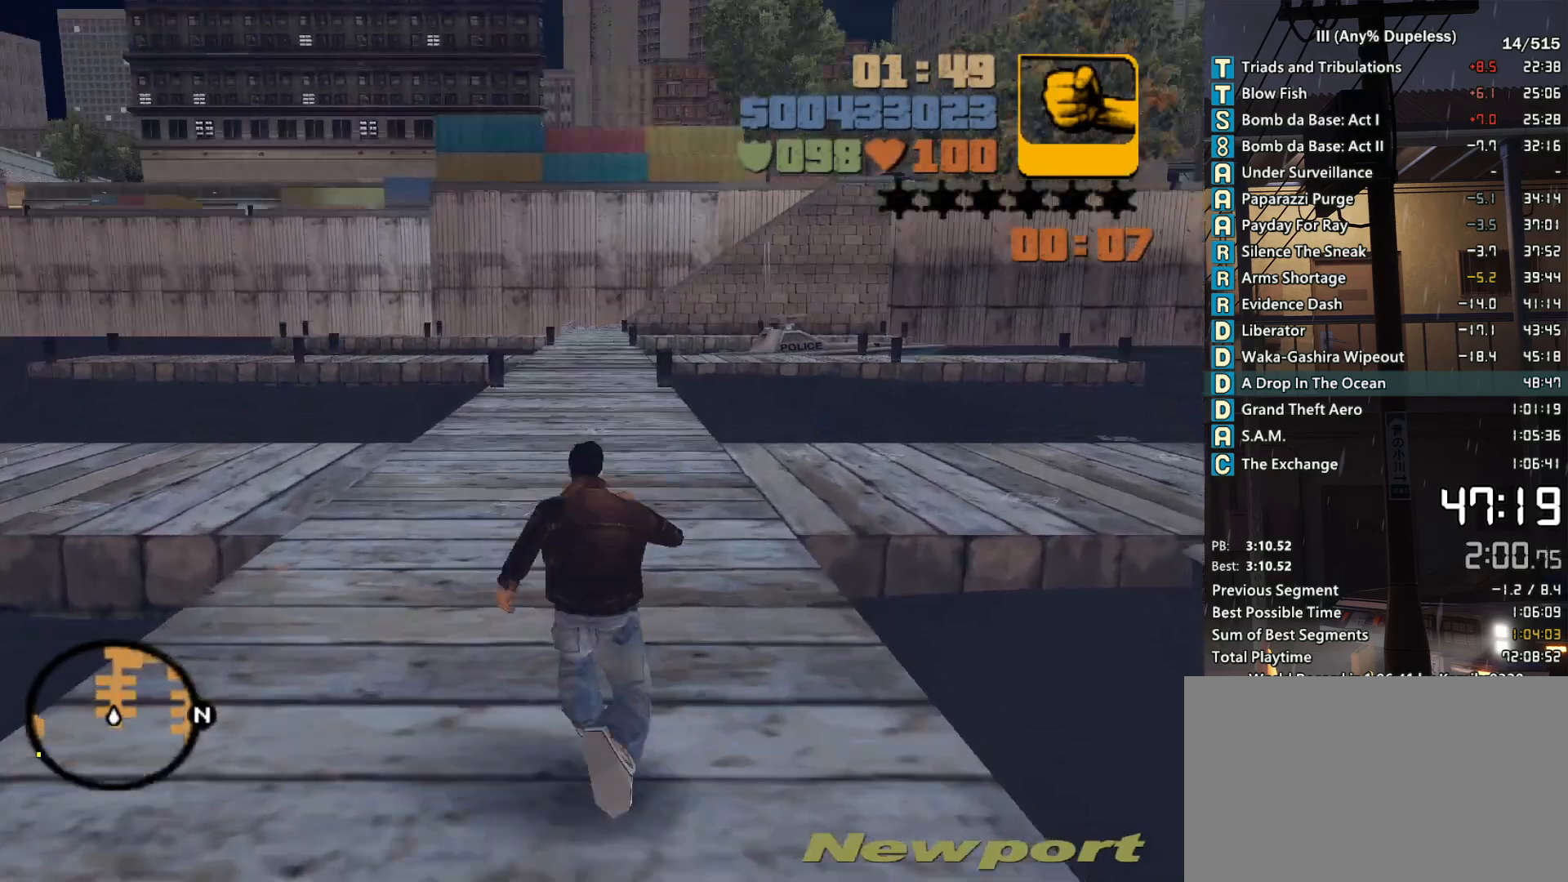
{"keys": ["w"], "mouse": [], "events": [[16, "space", "down"], [100, "space", "up"], [200, "space", "down"], [250, "space", "up"], [333, "space", "down"], [433, "space", "up"]]}
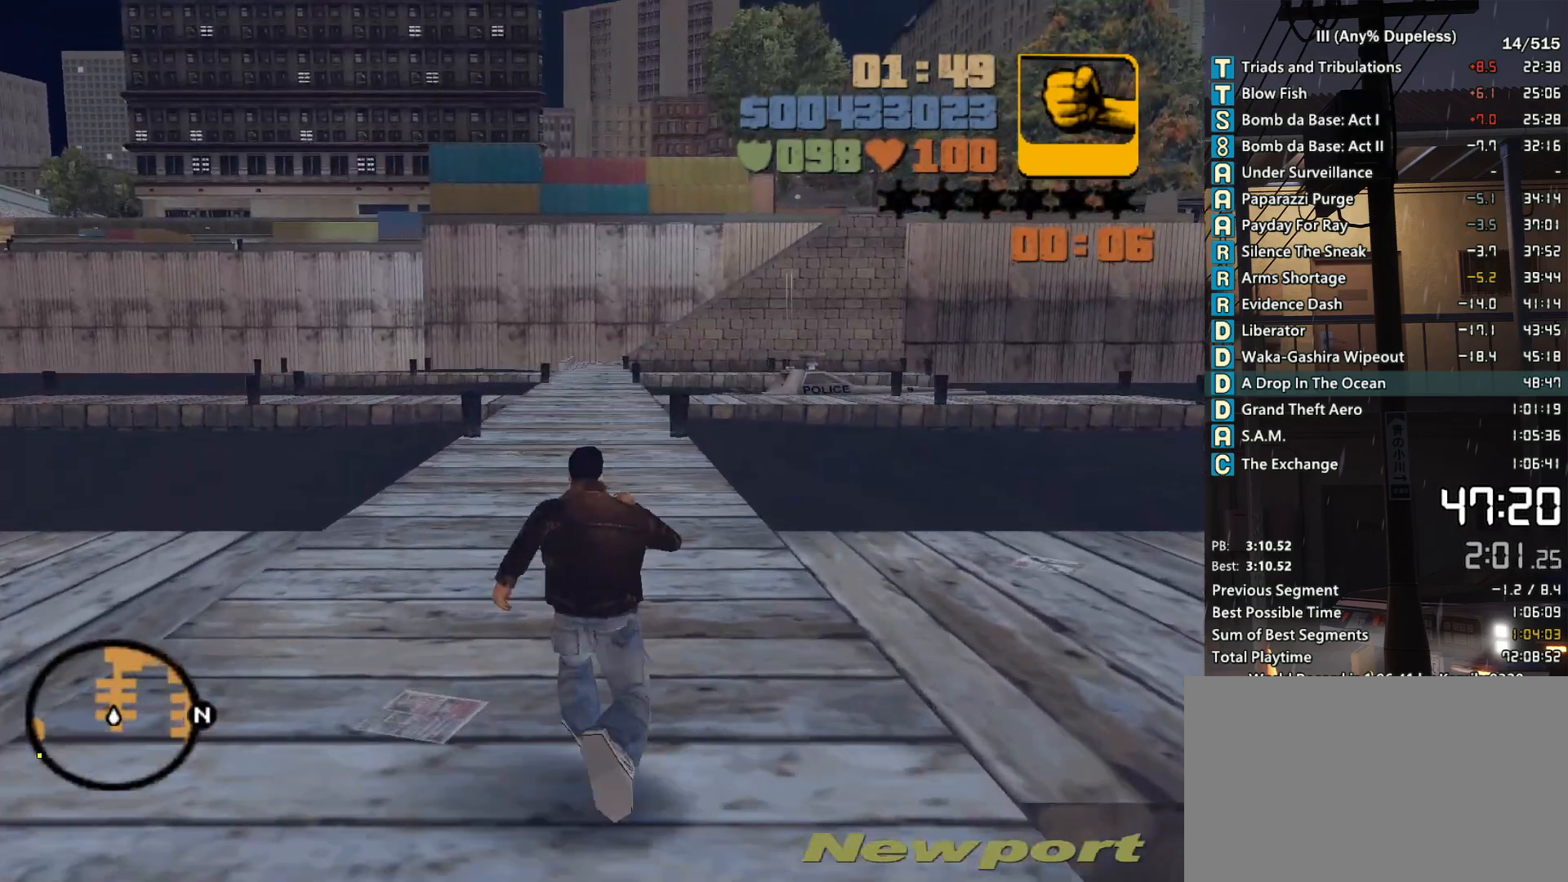
{"keys": ["w"], "mouse": [], "events": [[16, "space", "down"], [116, "space", "up"], [166, "space", "down"], [250, "space", "up"], [350, "space", "down"], [450, "space", "up"]]}
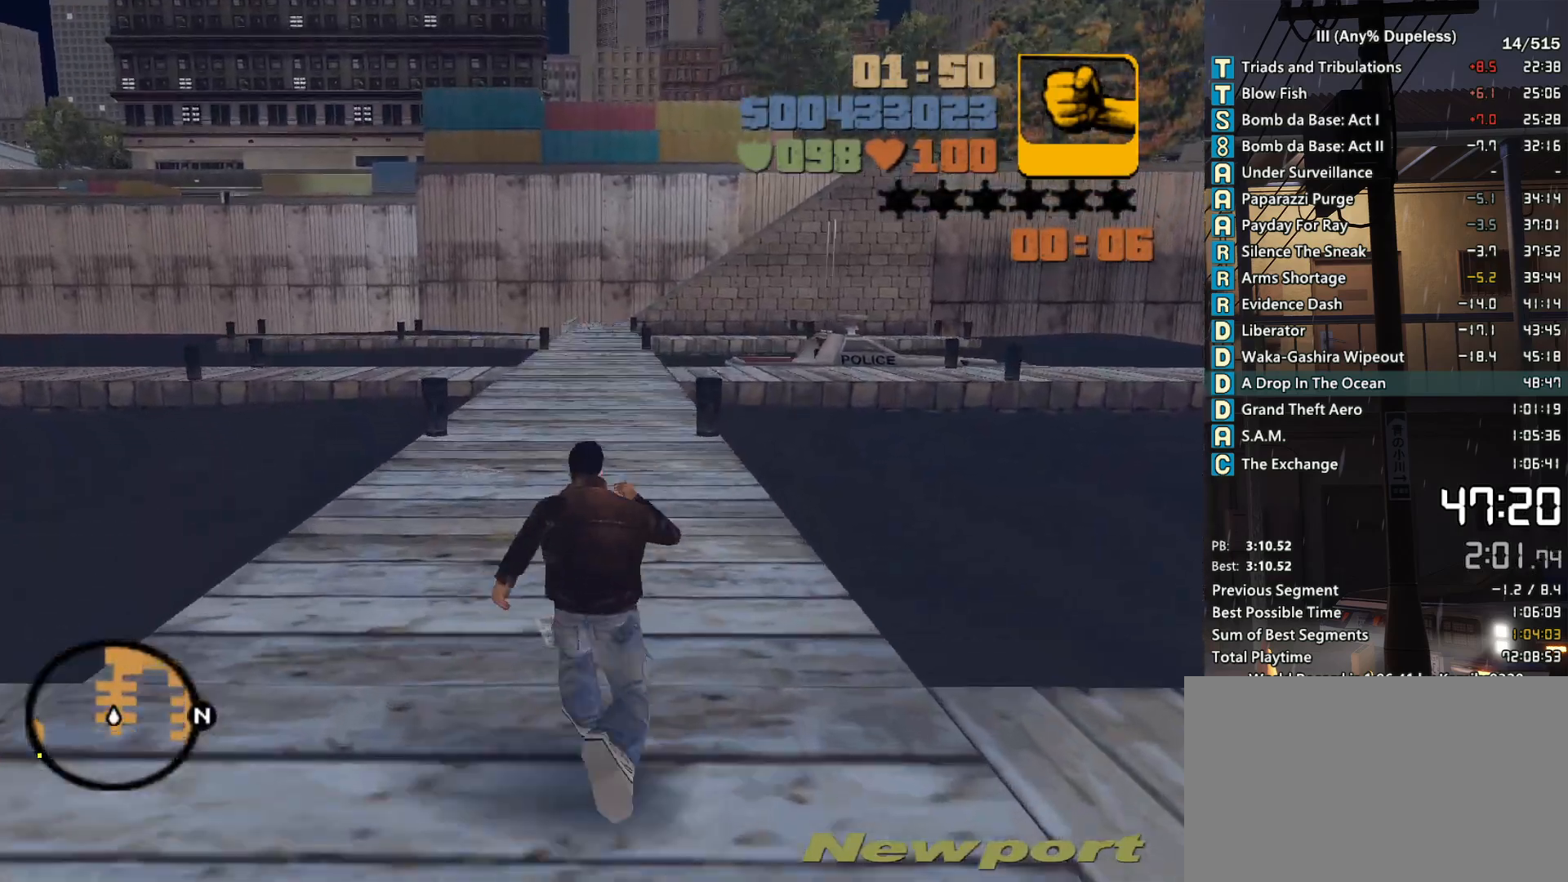
{"keys": ["w"], "mouse": [], "events": [[33, "space", "down"], [83, "space", "up"], [183, "space", "down"], [266, "space", "up"], [366, "space", "down"], [466, "space", "up"]]}
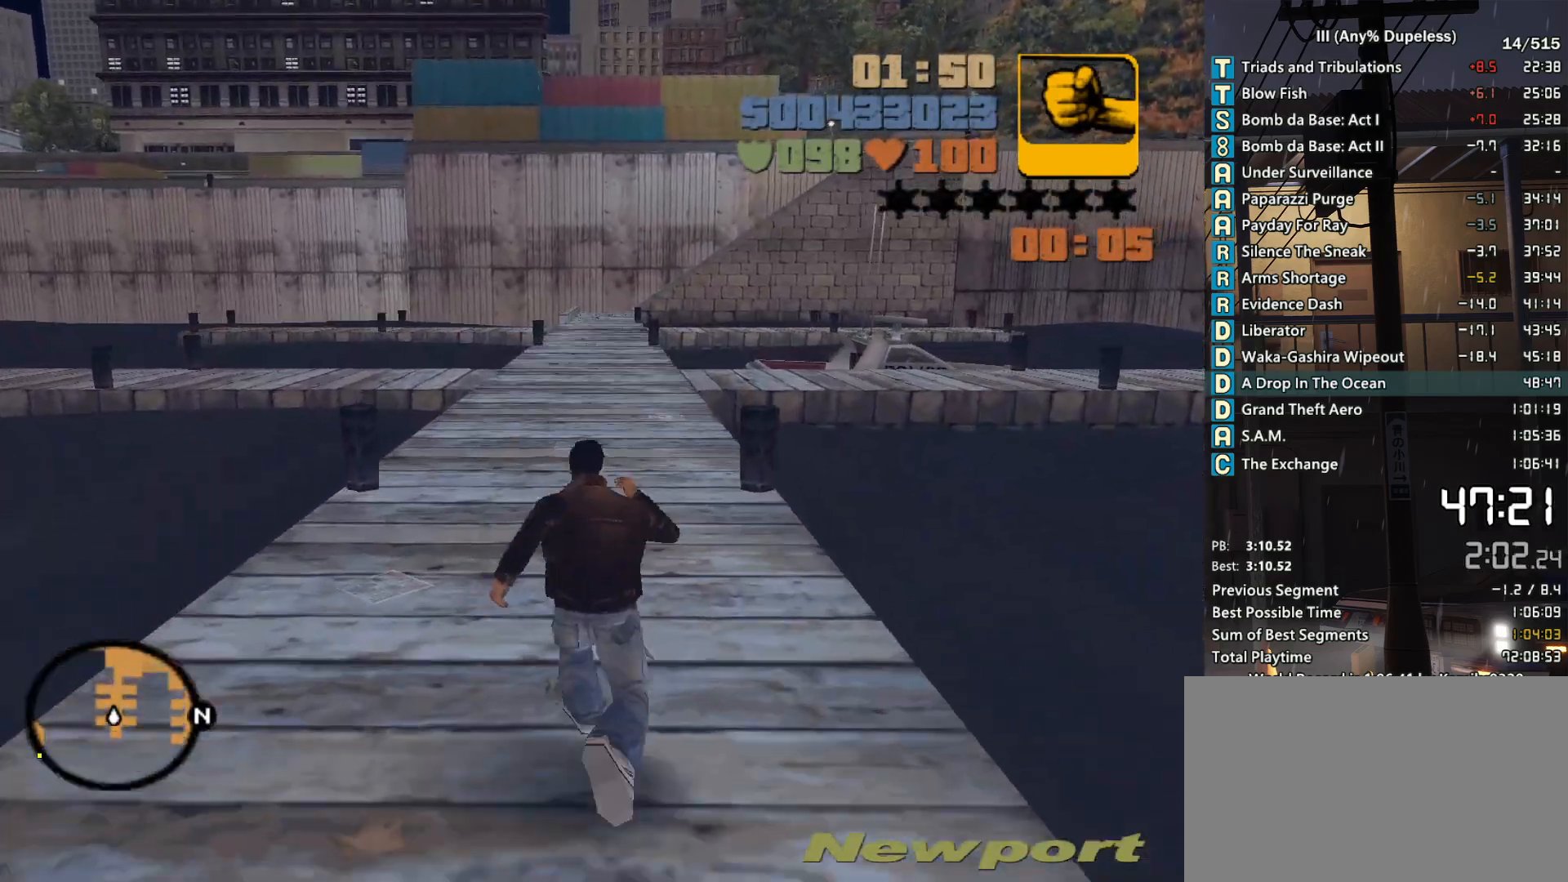
{"keys": ["w"], "mouse": [], "events": [[50, "space", "down"], [150, "space", "up"], [200, "space", "down"], [283, "space", "up"], [383, "space", "down"], [433, "space", "up"]]}
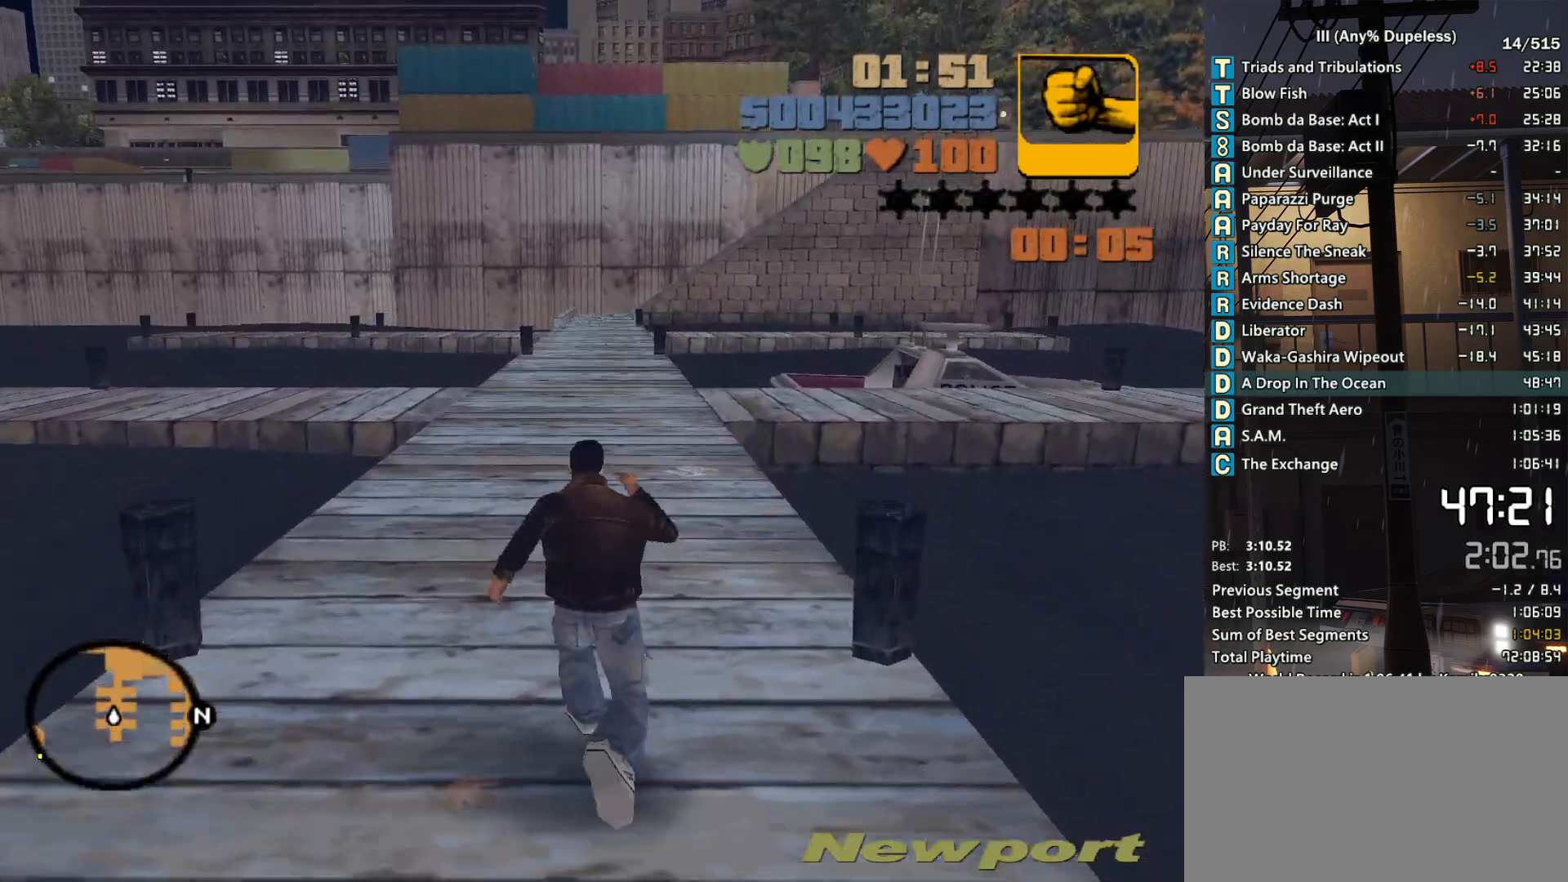
{"keys": ["w"], "mouse": [], "events": [[16, "space", "down"], [66, "space", "up"], [216, "tilde", "down"], [266, "tilde", "up"]]}
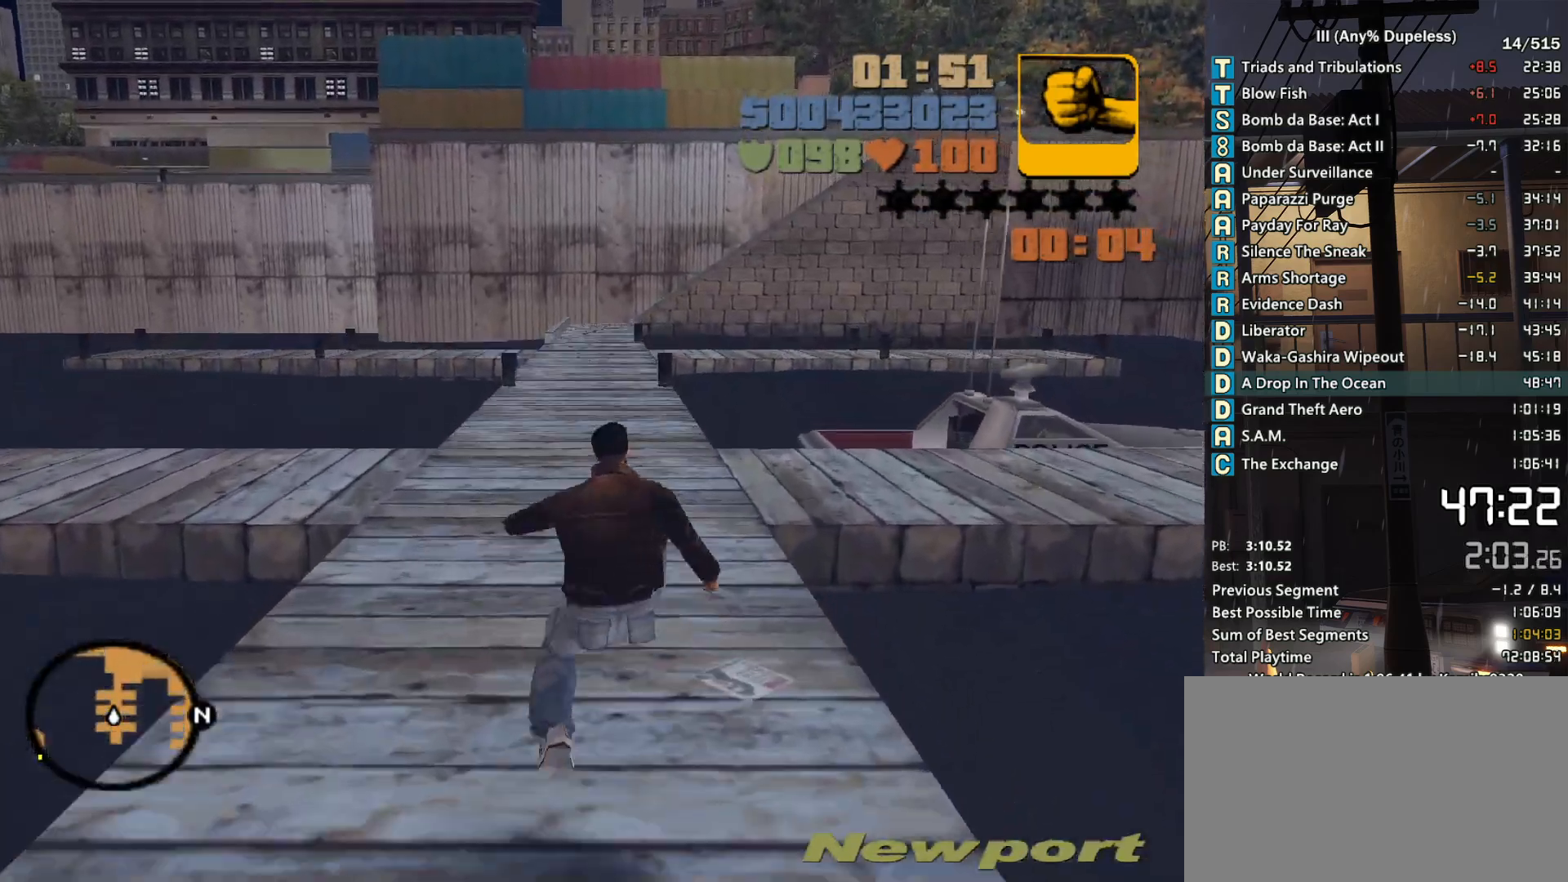
{"keys": ["tilde", "w"], "mouse": [], "events": [[466, "tilde", "down"]]}
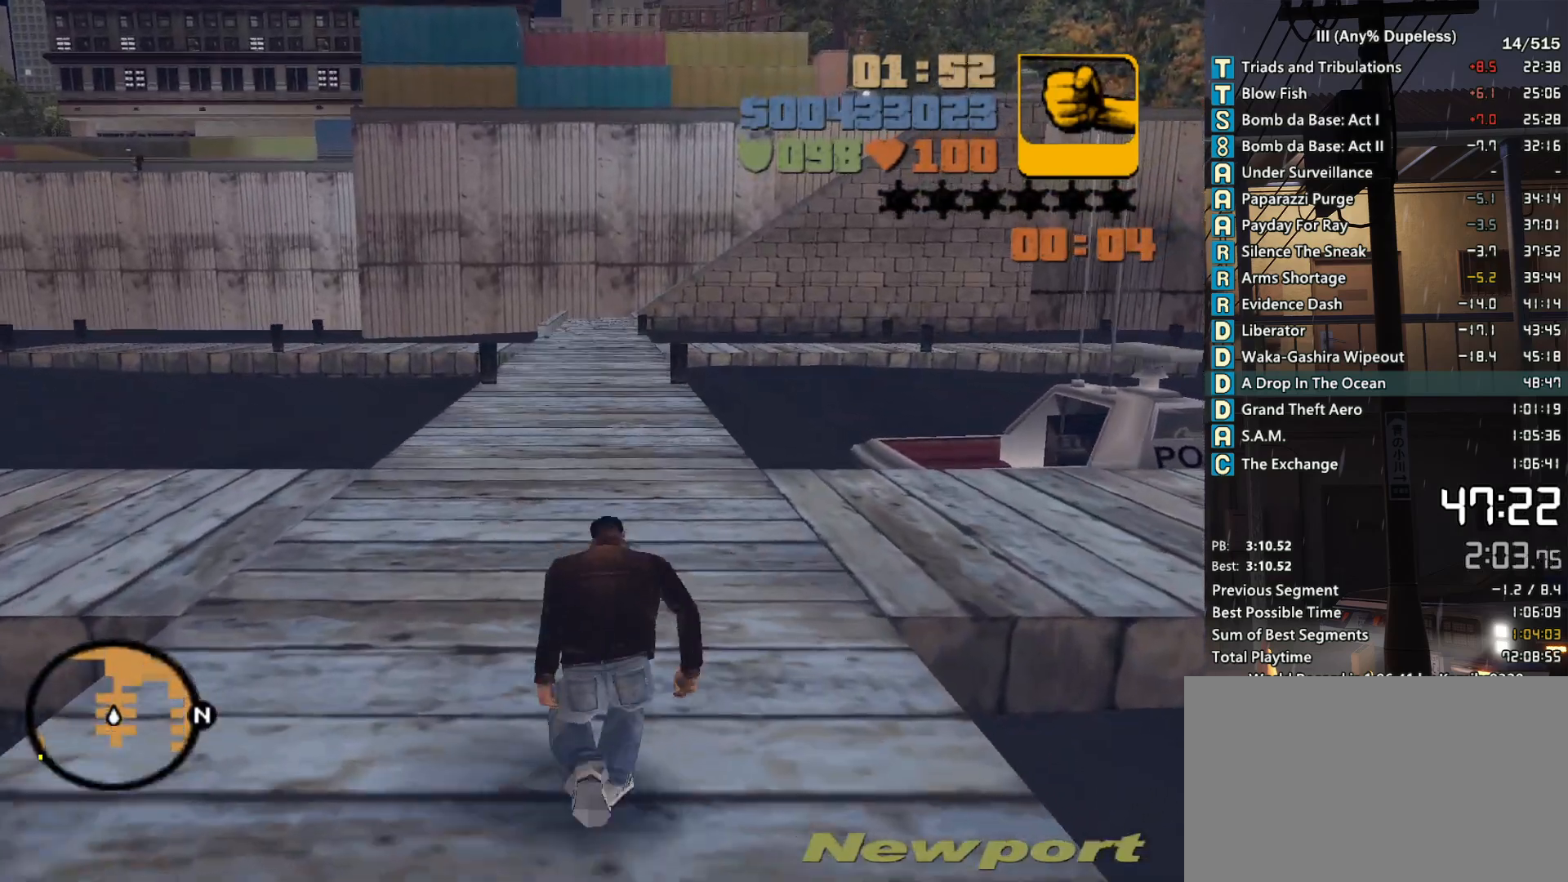
{"keys": ["d", "space", "w"], "mouse": [], "events": [[50, "tilde", "up"], [100, "f1", "down"], [200, "f1", "up"], [250, "f1", "down"], [283, "f1", "up"], [483, "d", "down"], [483, "space", "down"]]}
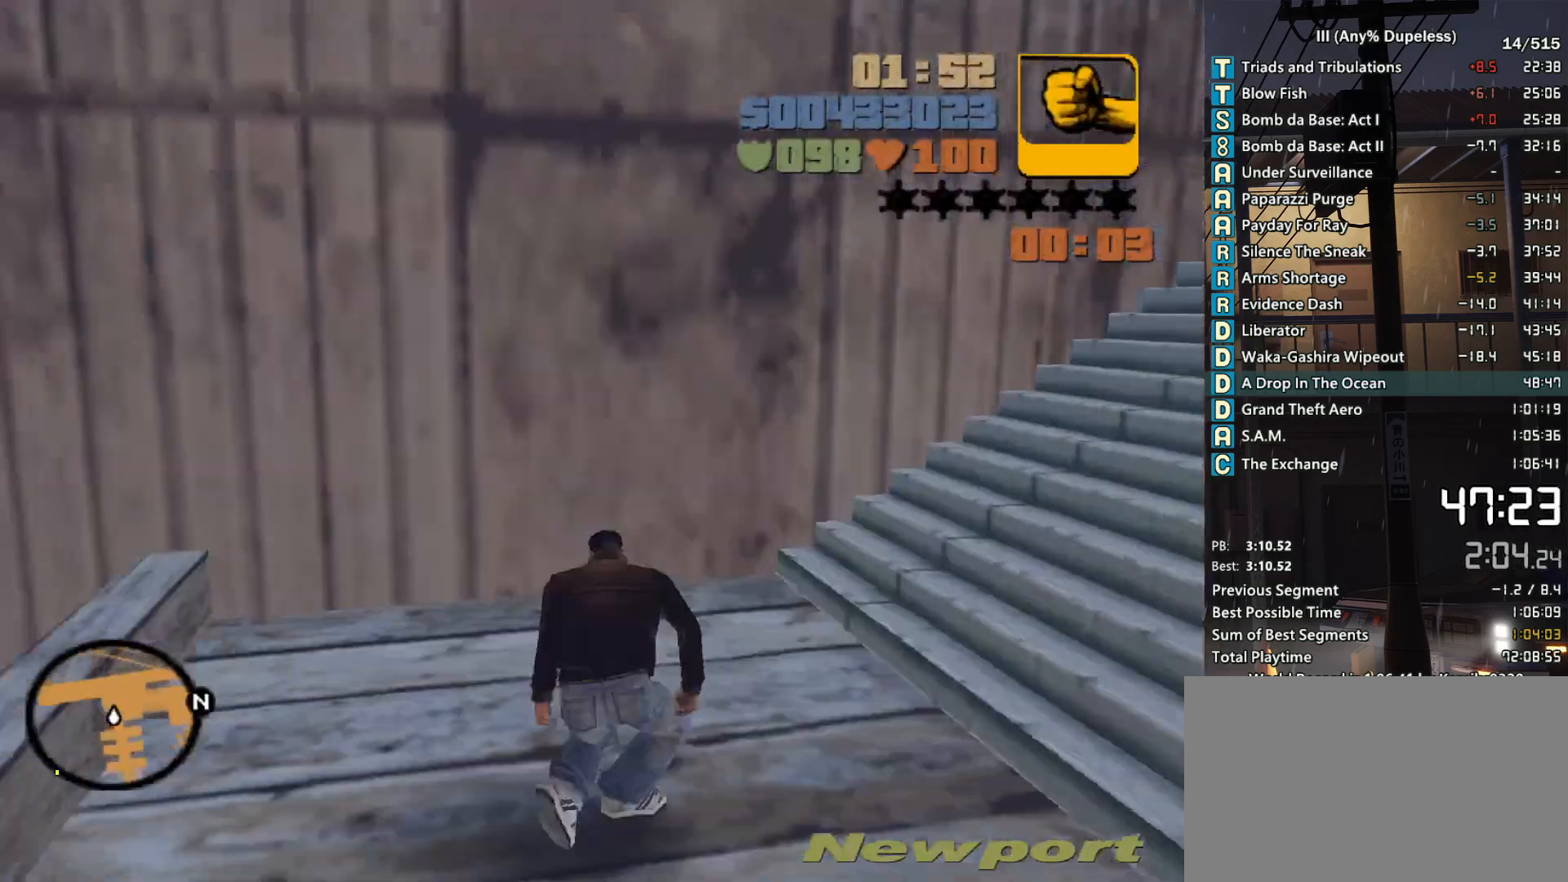
{"keys": ["d", "space", "w"], "mouse": [], "events": [[350, "space", "up"], [450, "space", "down"]]}
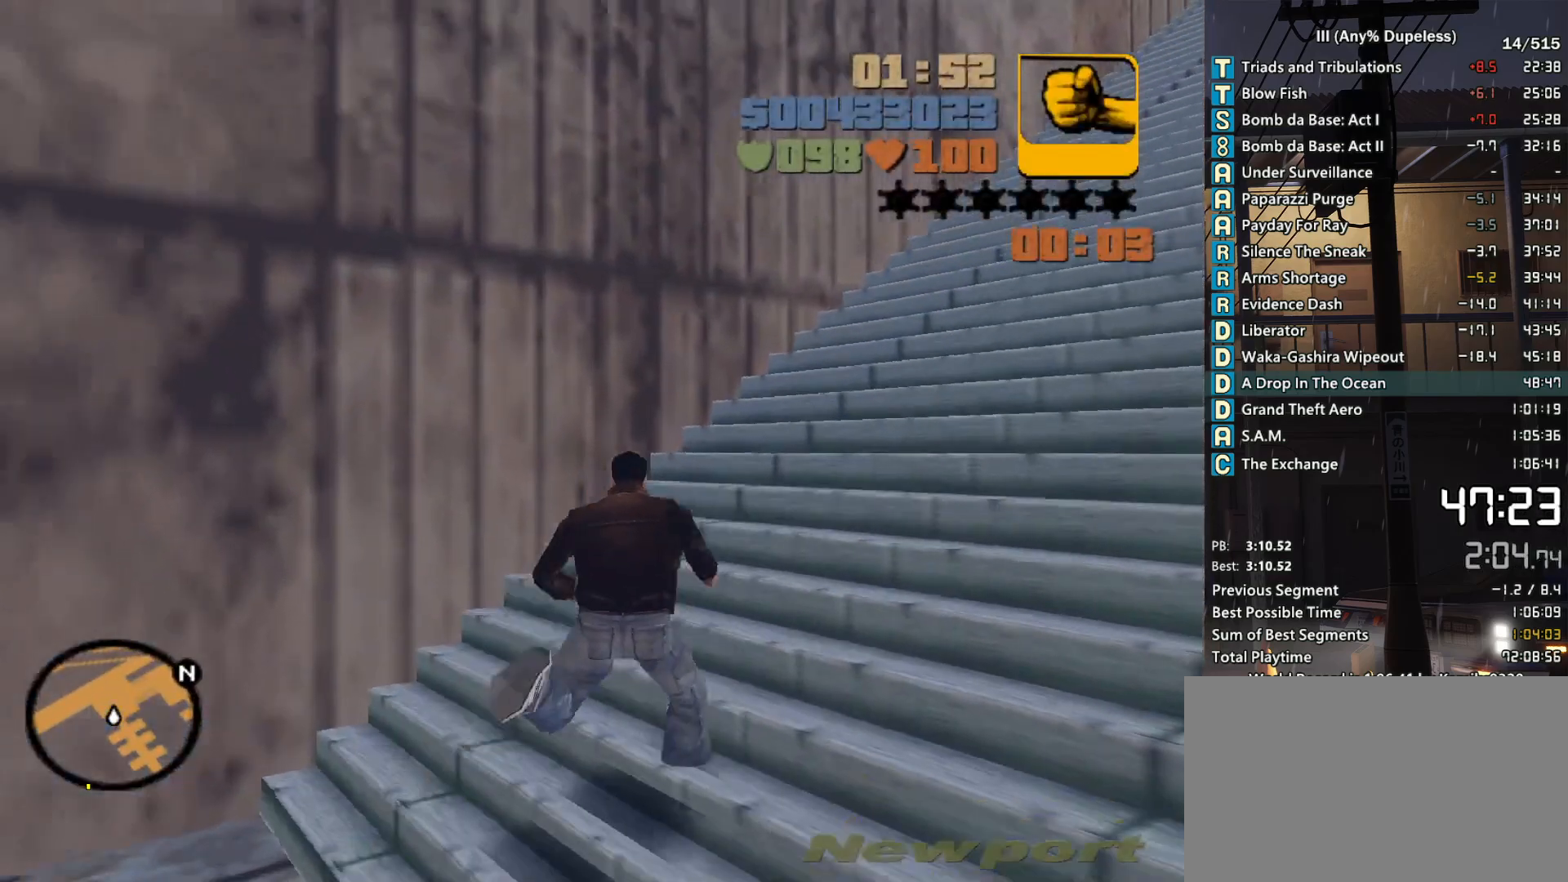
{"keys": ["d", "space", "w"], "mouse": [], "events": [[33, "space", "up"], [83, "space", "down"], [233, "space", "up"], [316, "space", "down"], [416, "space", "up"], [466, "space", "down"]]}
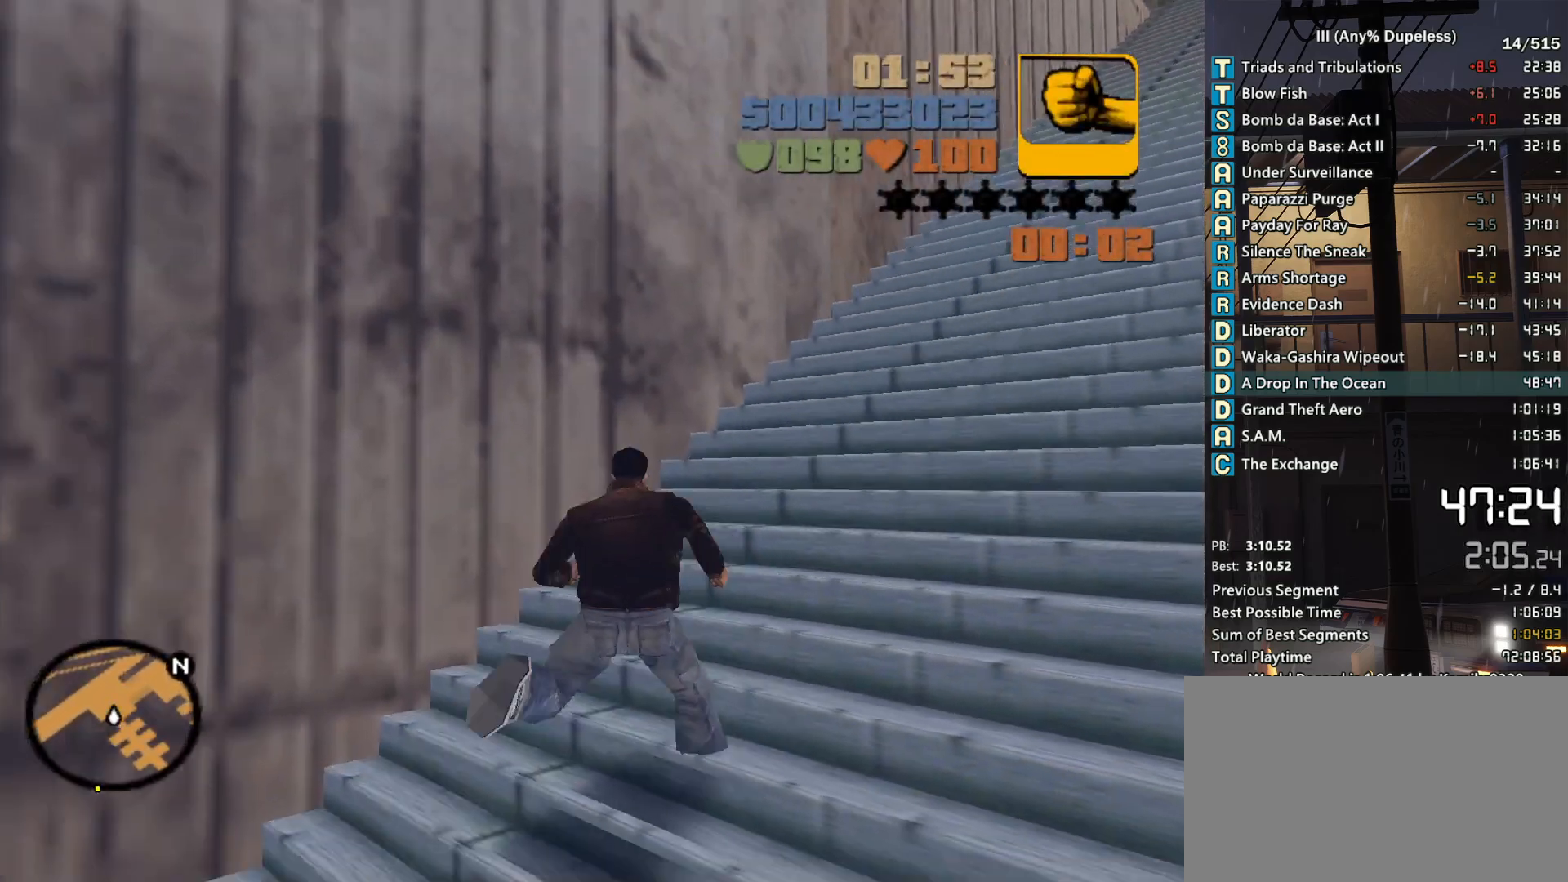
{"keys": ["d", "w"], "mouse": [], "events": [[50, "space", "up"], [150, "space", "down"], [250, "space", "up"], [333, "space", "down"], [433, "space", "up"]]}
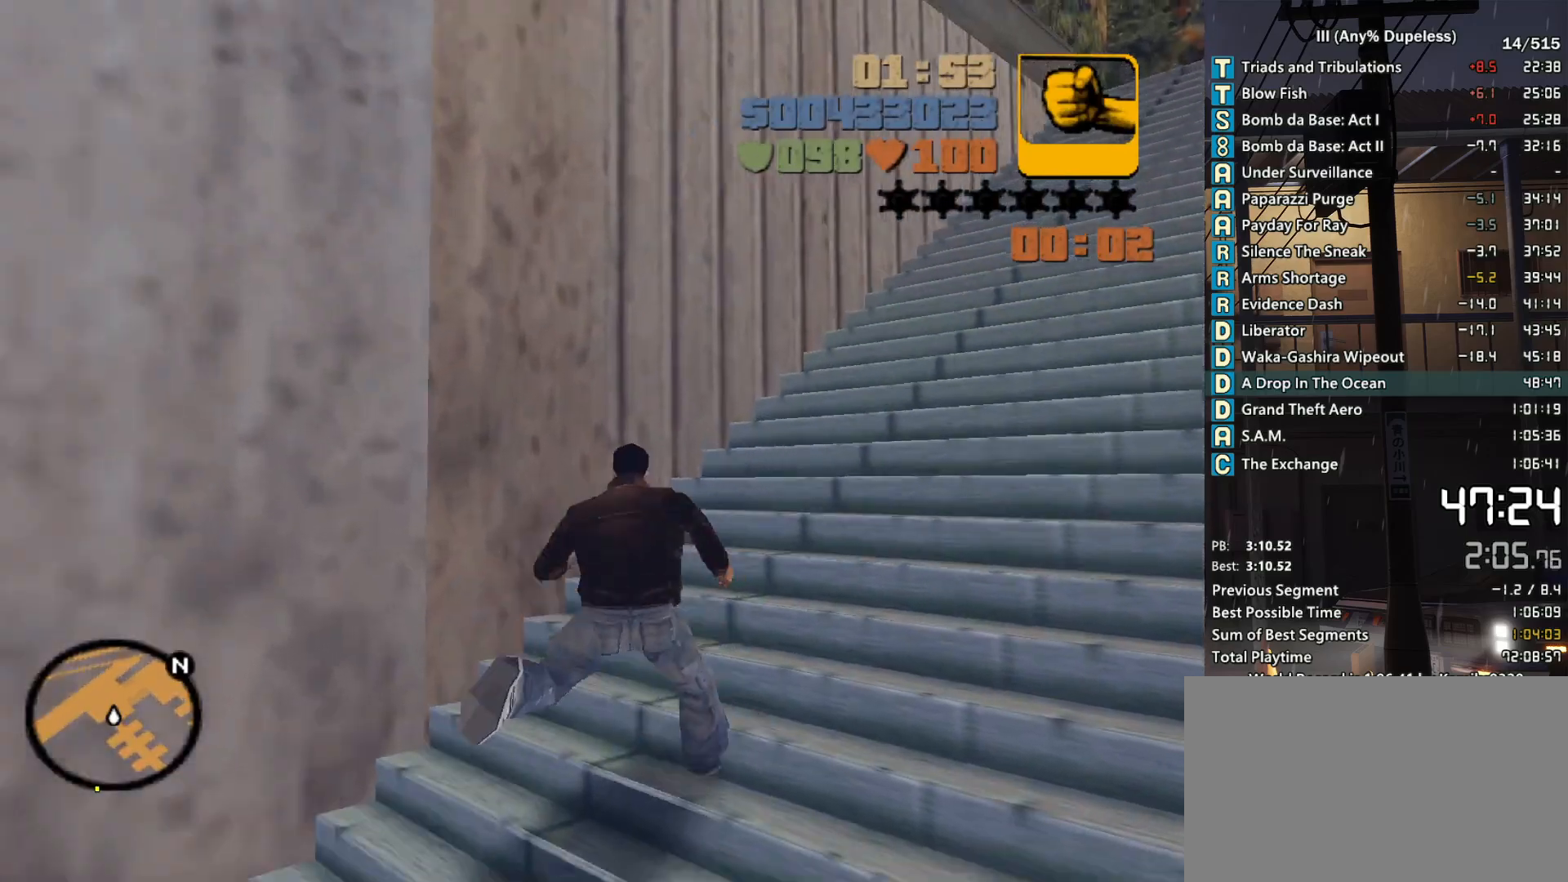
{"keys": ["d", "w"], "mouse": [], "events": [[16, "space", "down"], [116, "space", "up"], [216, "space", "down"], [250, "space", "up"], [350, "space", "down"], [450, "space", "up"]]}
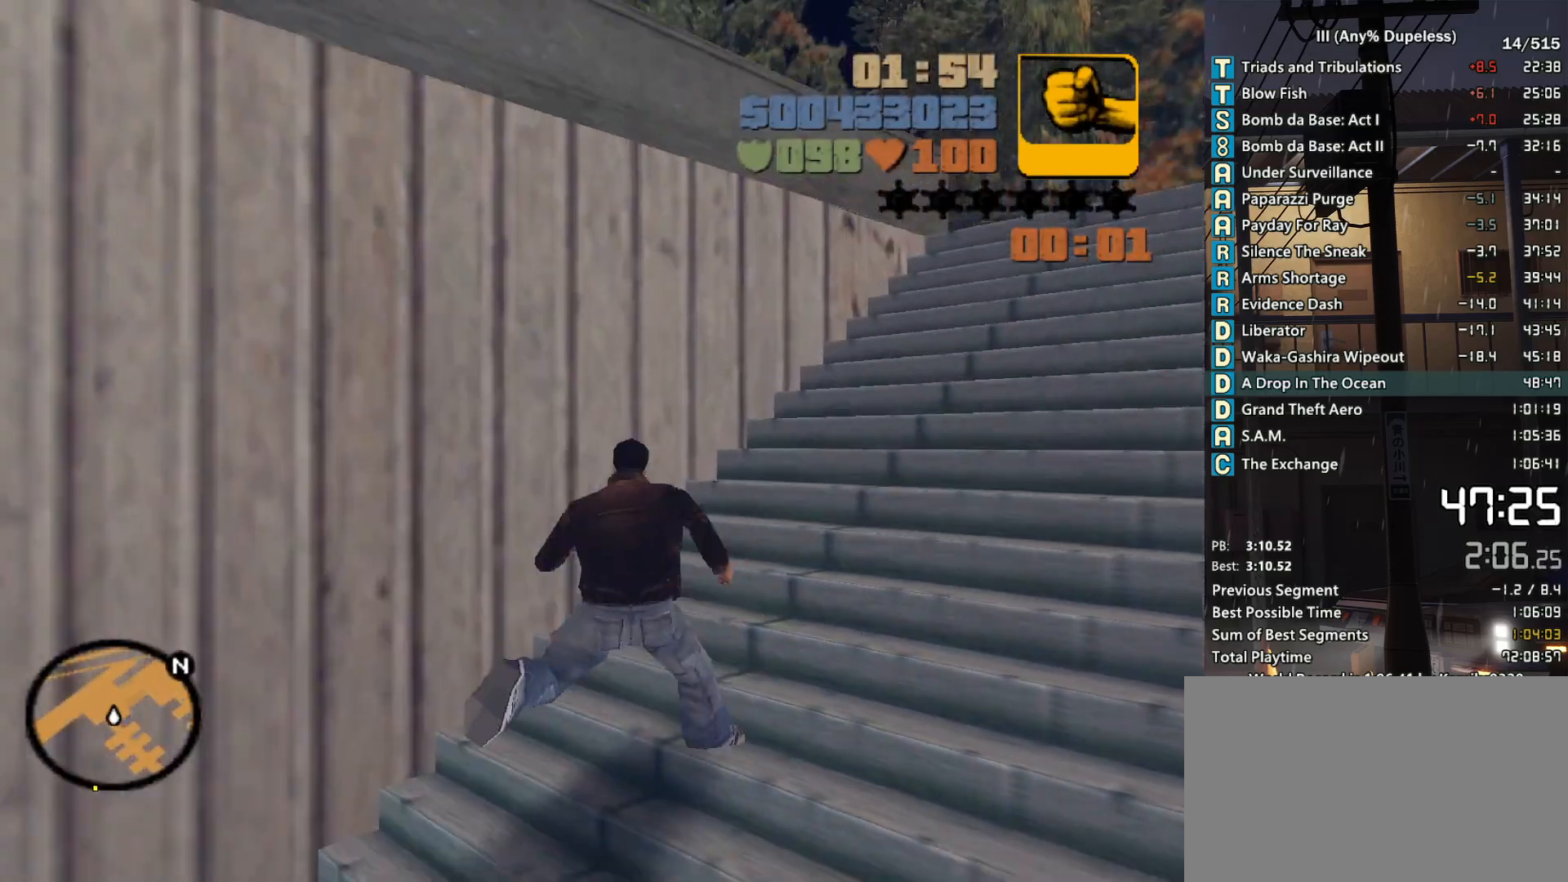
{"keys": ["d", "w"], "mouse": [], "events": [[33, "space", "down"], [133, "space", "up"], [233, "space", "down"], [316, "space", "up"], [416, "space", "down"], [500, "space", "up"]]}
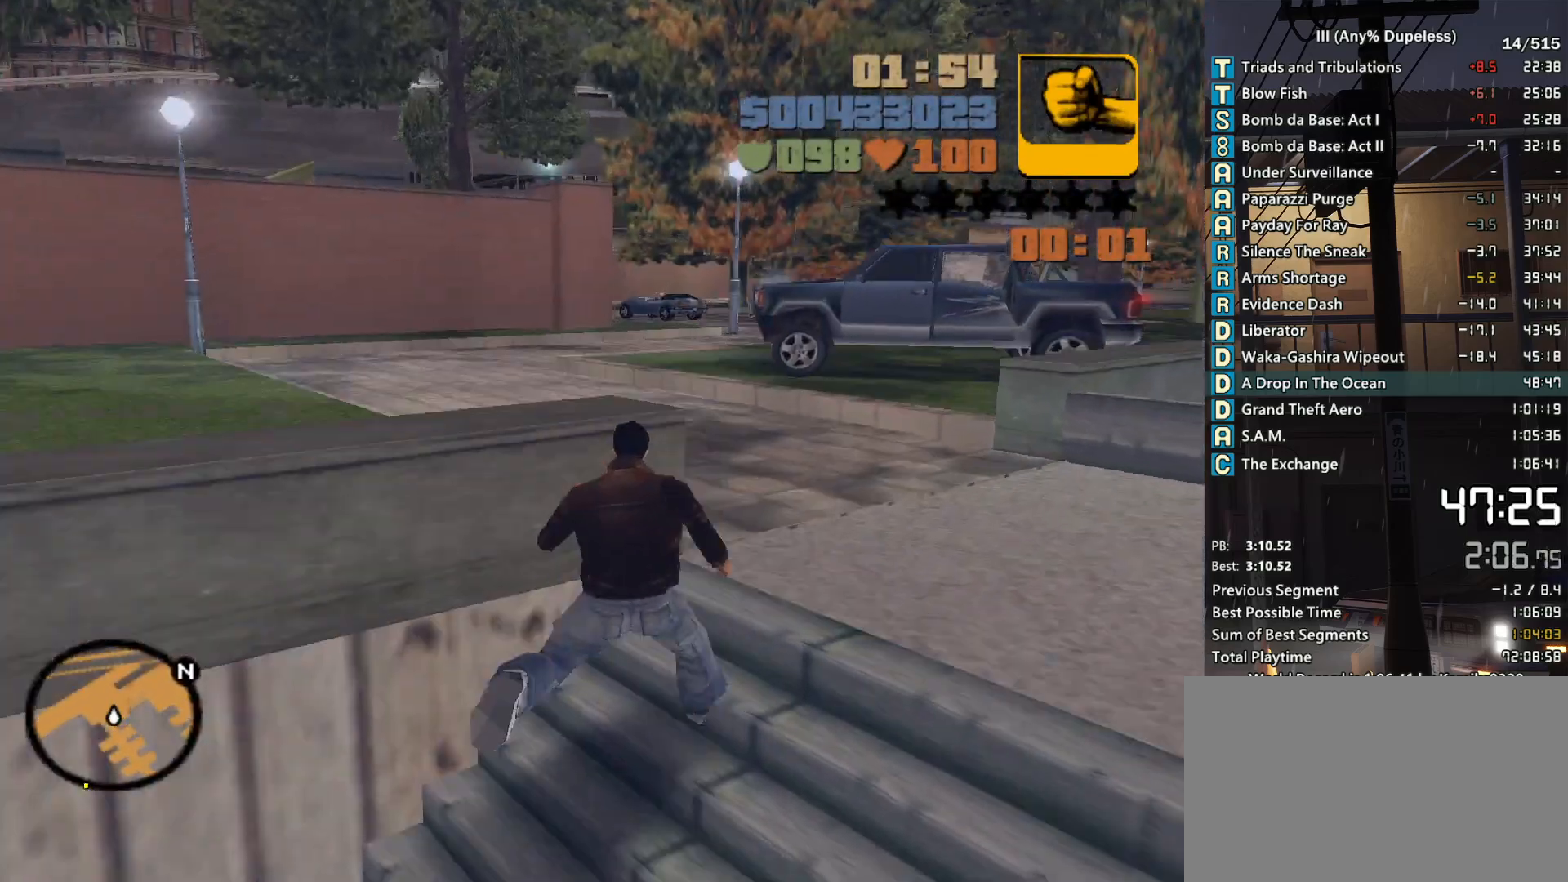
{"keys": ["space", "w"], "mouse": [], "events": [[50, "space", "down"], [100, "d", "up"], [150, "space", "up"], [250, "space", "down"], [333, "space", "up"], [433, "space", "down"]]}
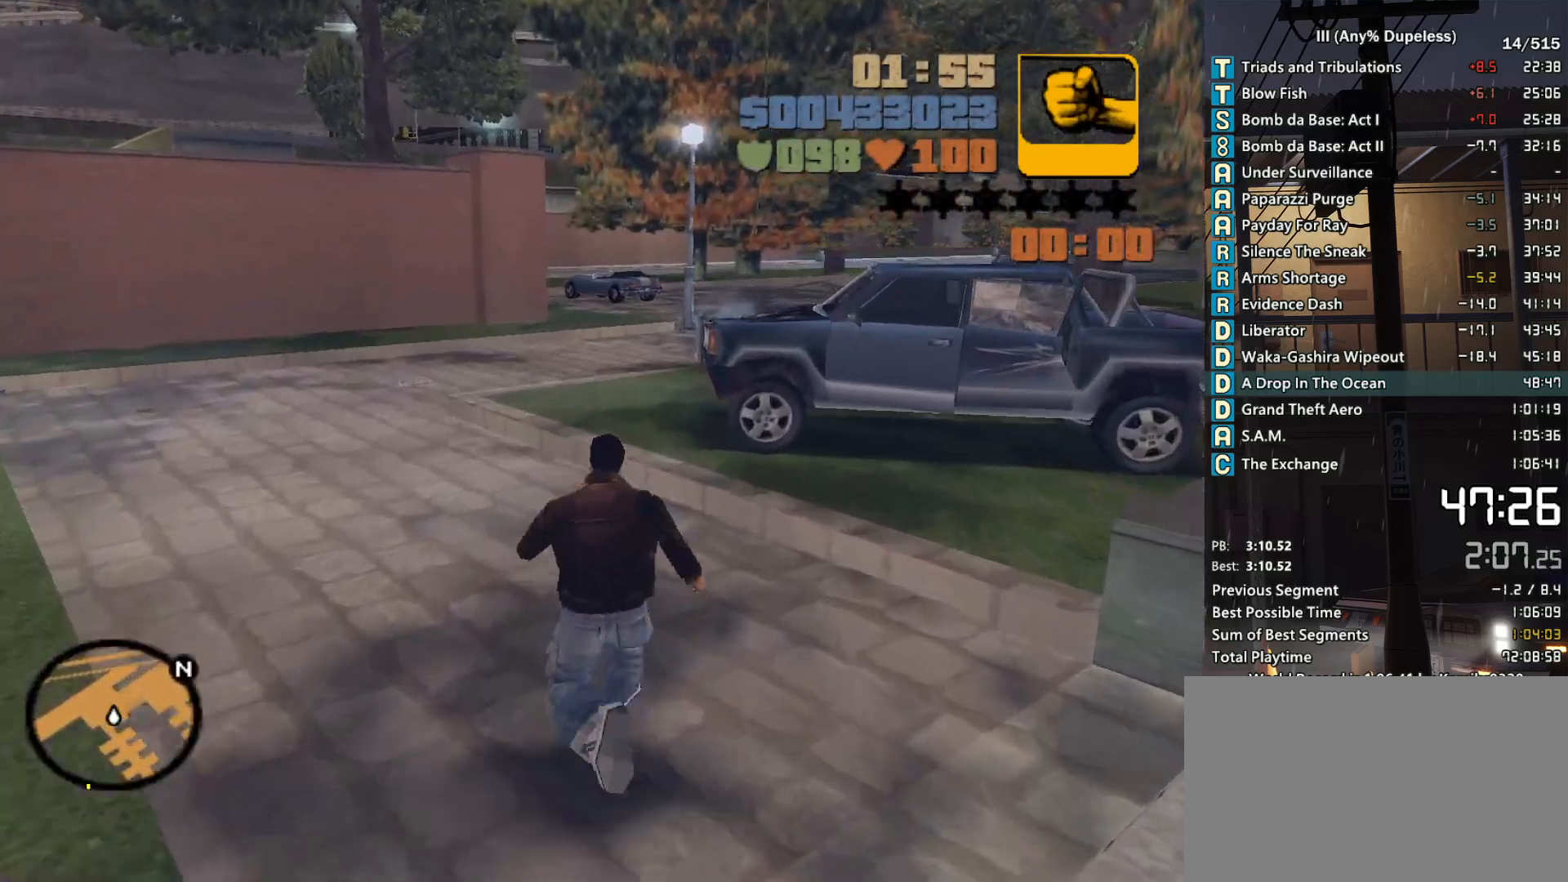
{"keys": ["space", "w"], "mouse": [], "events": [[16, "space", "up"], [116, "space", "down"], [216, "space", "up"], [250, "space", "down"], [350, "space", "up"], [450, "space", "down"]]}